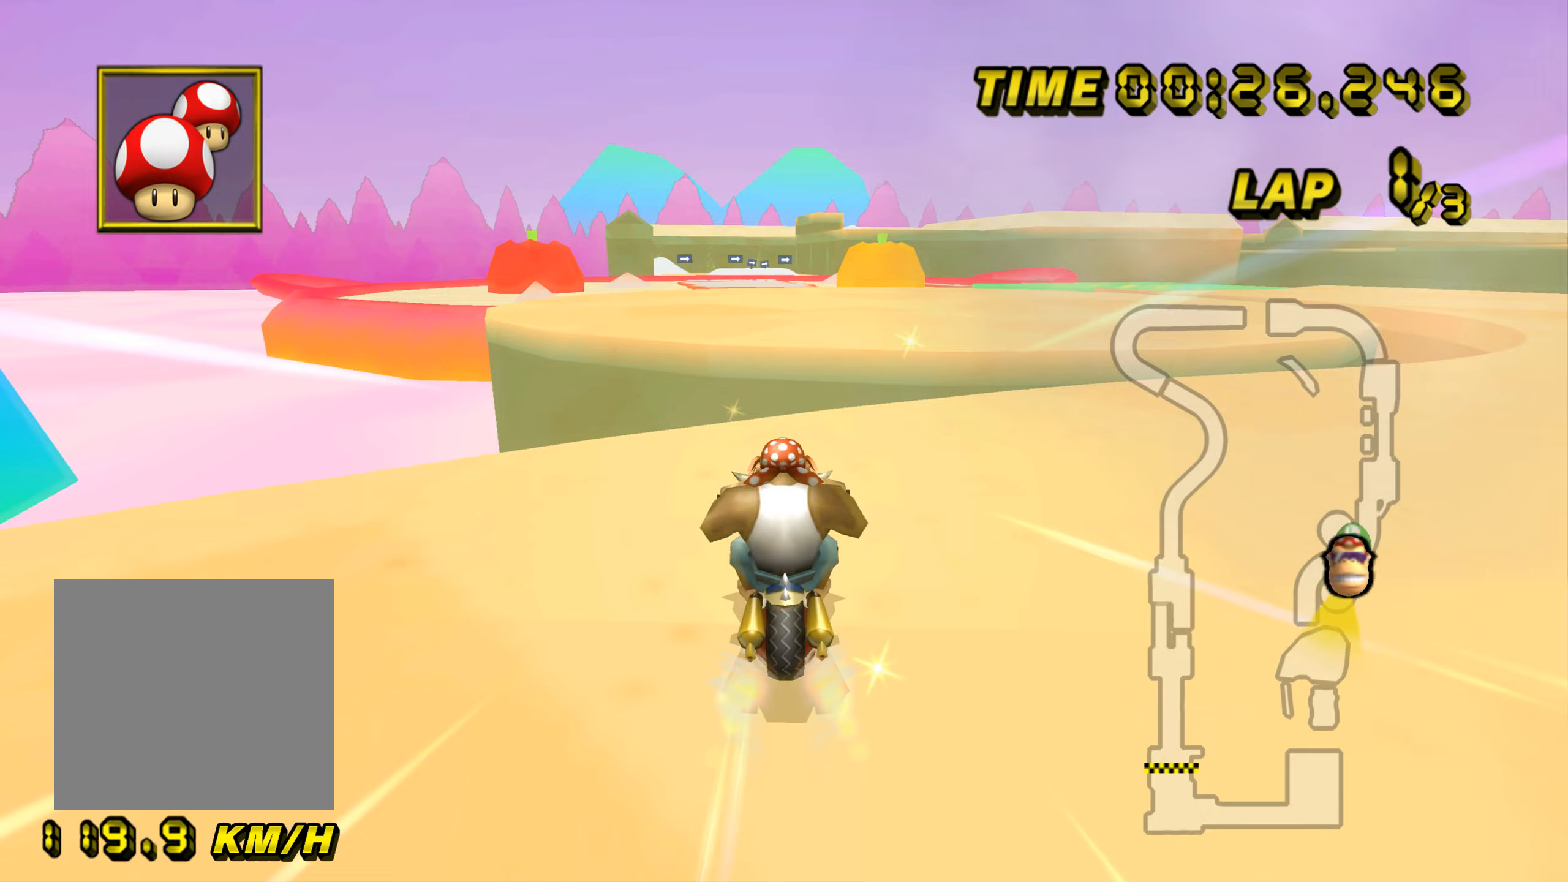
Gameplay with a controller (Nintendo layout); each line is a JSON object with the inputs held at the frame after it. "events" lists button and stick changes between this image and that frame as [ms after this image, input, new state], when the widget could be followed in between. Not read: L3 R3.
{"buttons": ["A"], "left_stick": "down", "events": [[217, "left_stick", "up"], [367, "left_stick", "down"]]}
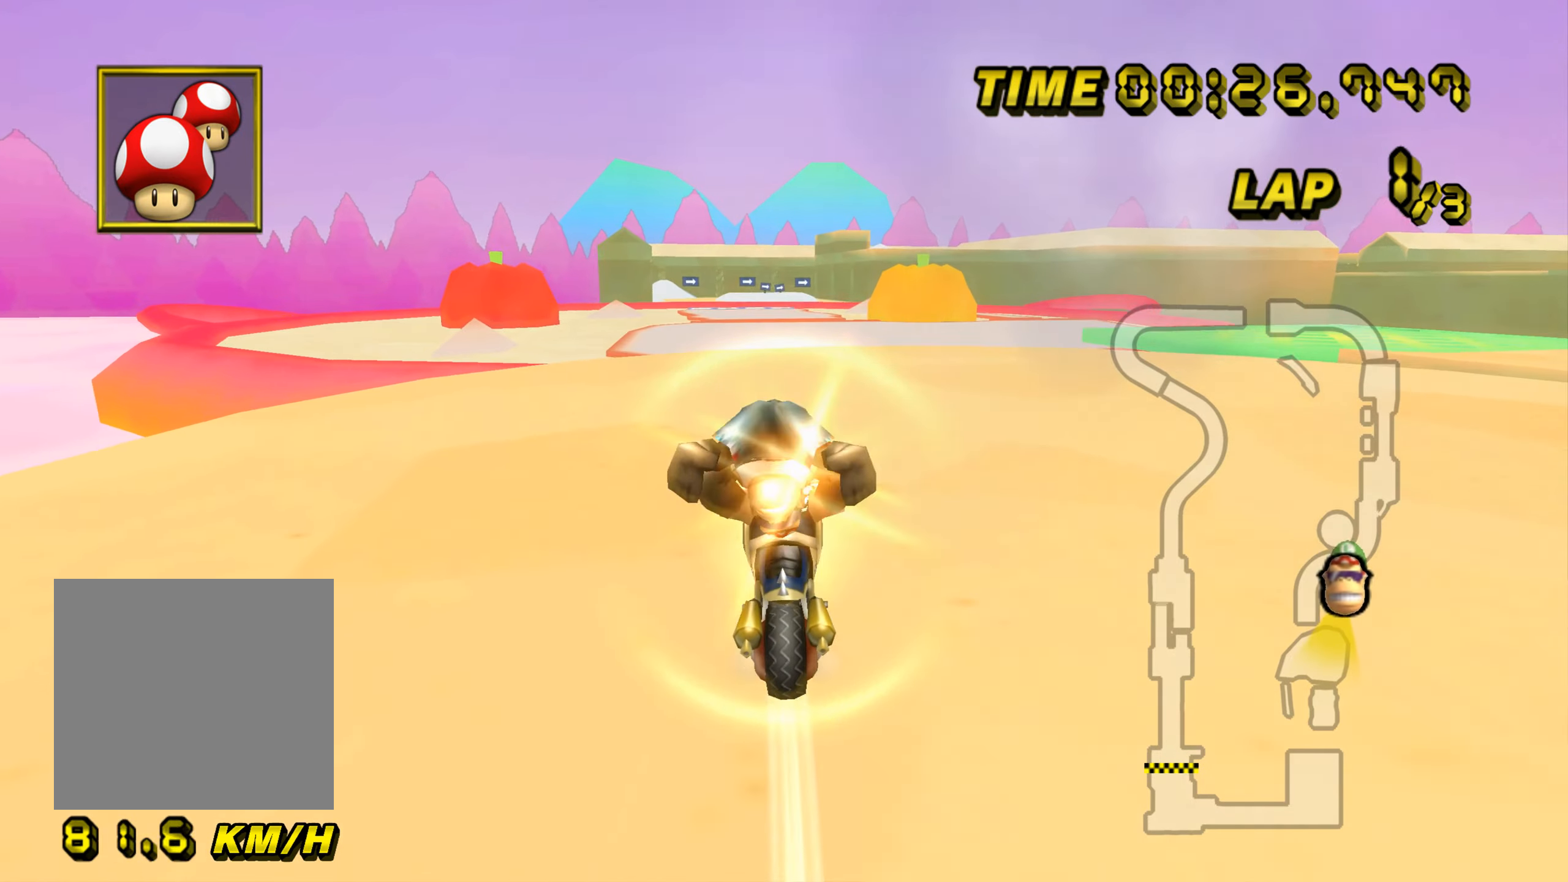
{"buttons": ["A"], "left_stick": "down", "events": []}
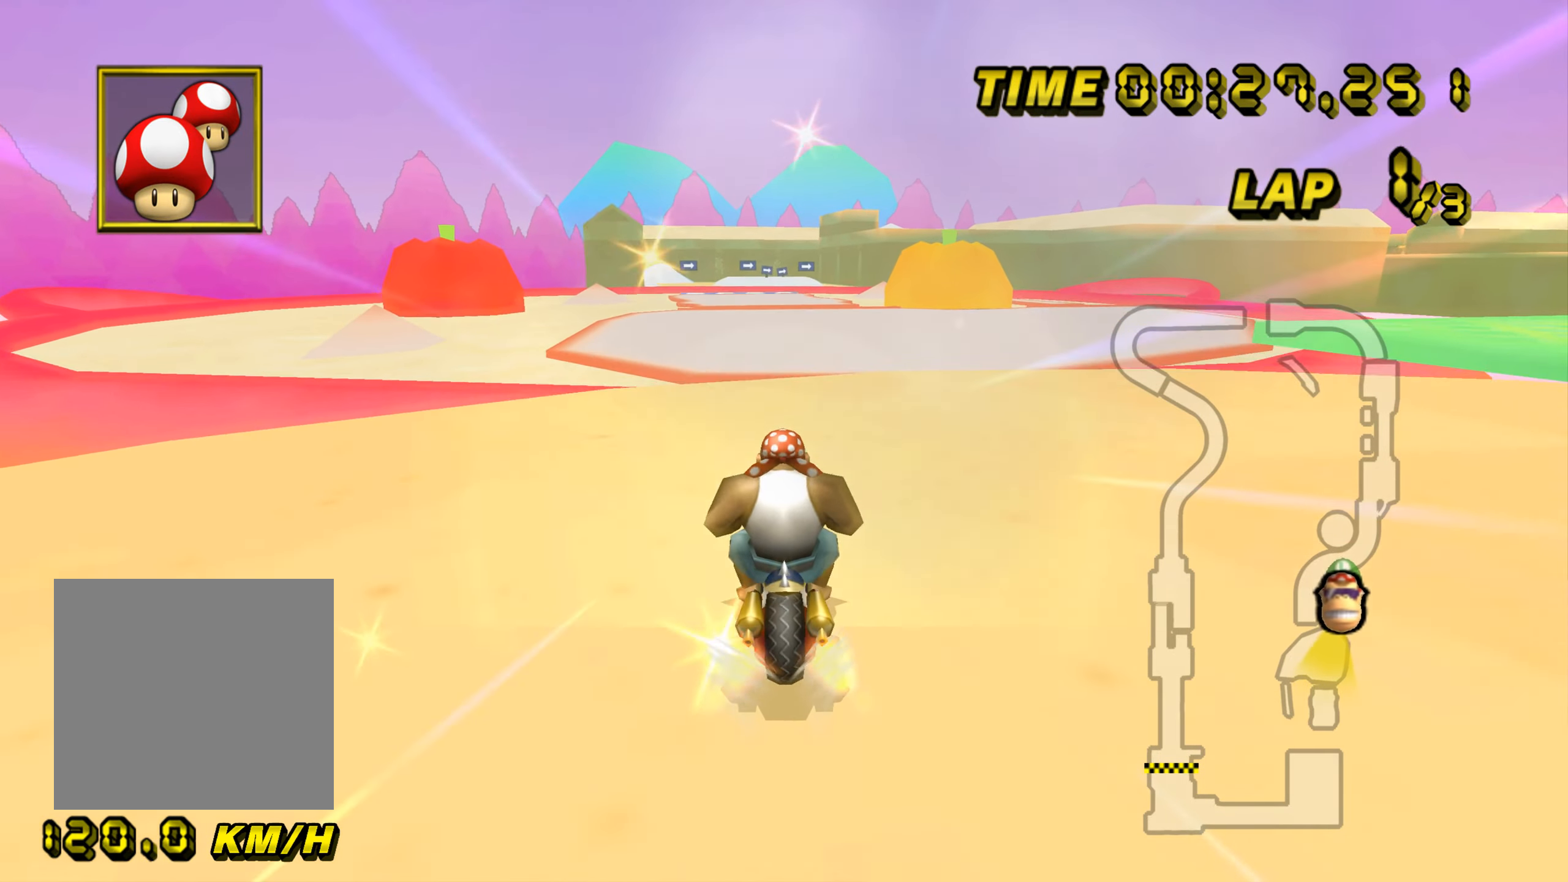
{"buttons": ["A"], "left_stick": "up", "events": [[33, "left_stick", "center"], [267, "left_stick", "up"]]}
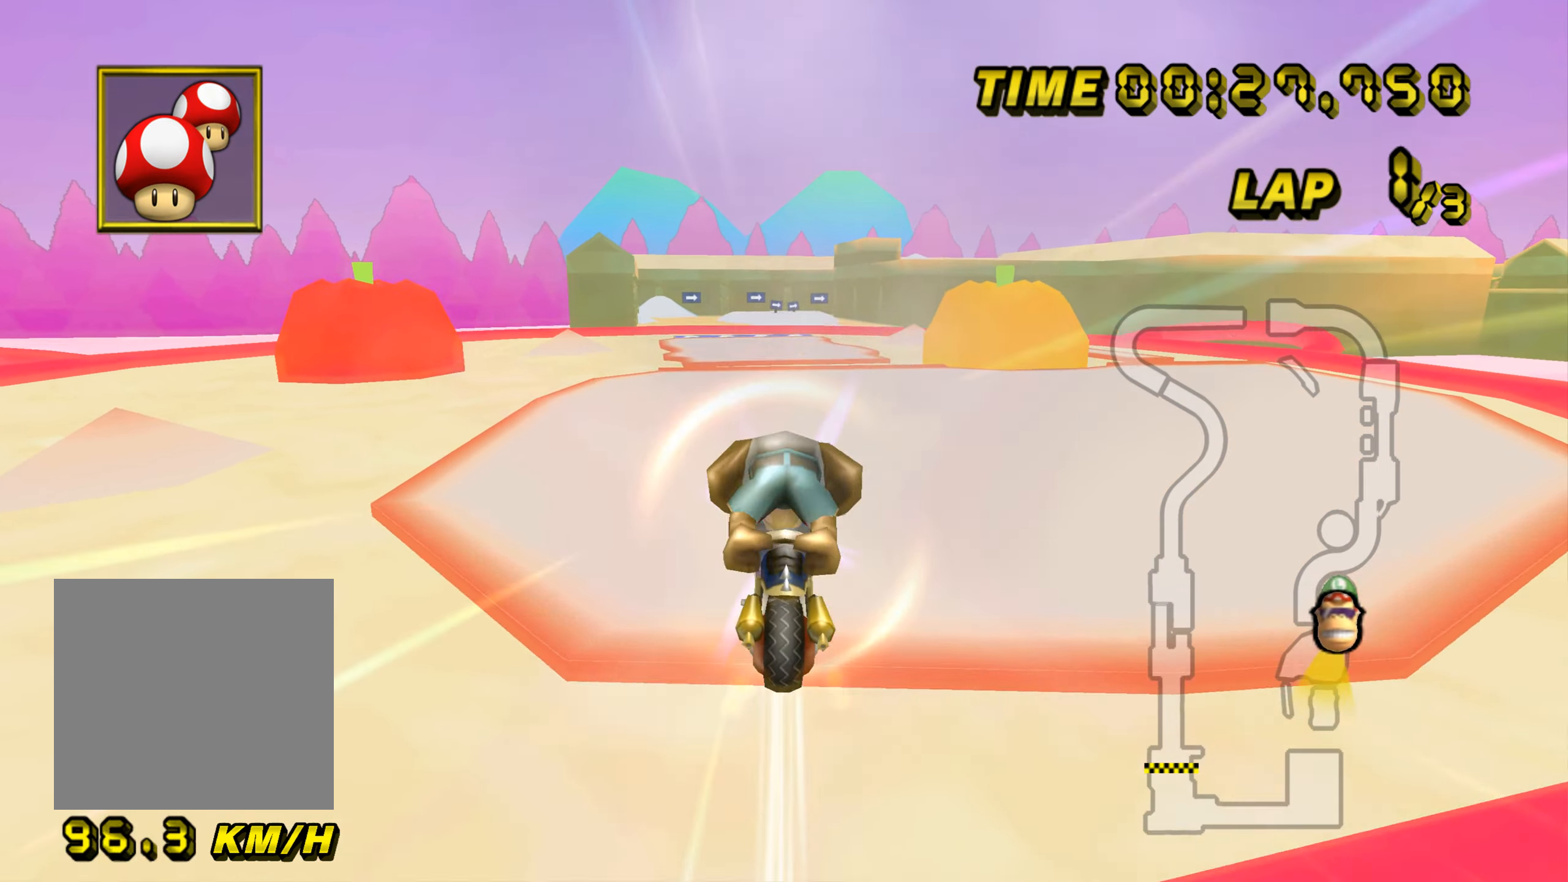
{"buttons": ["A"], "left_stick": "up", "events": []}
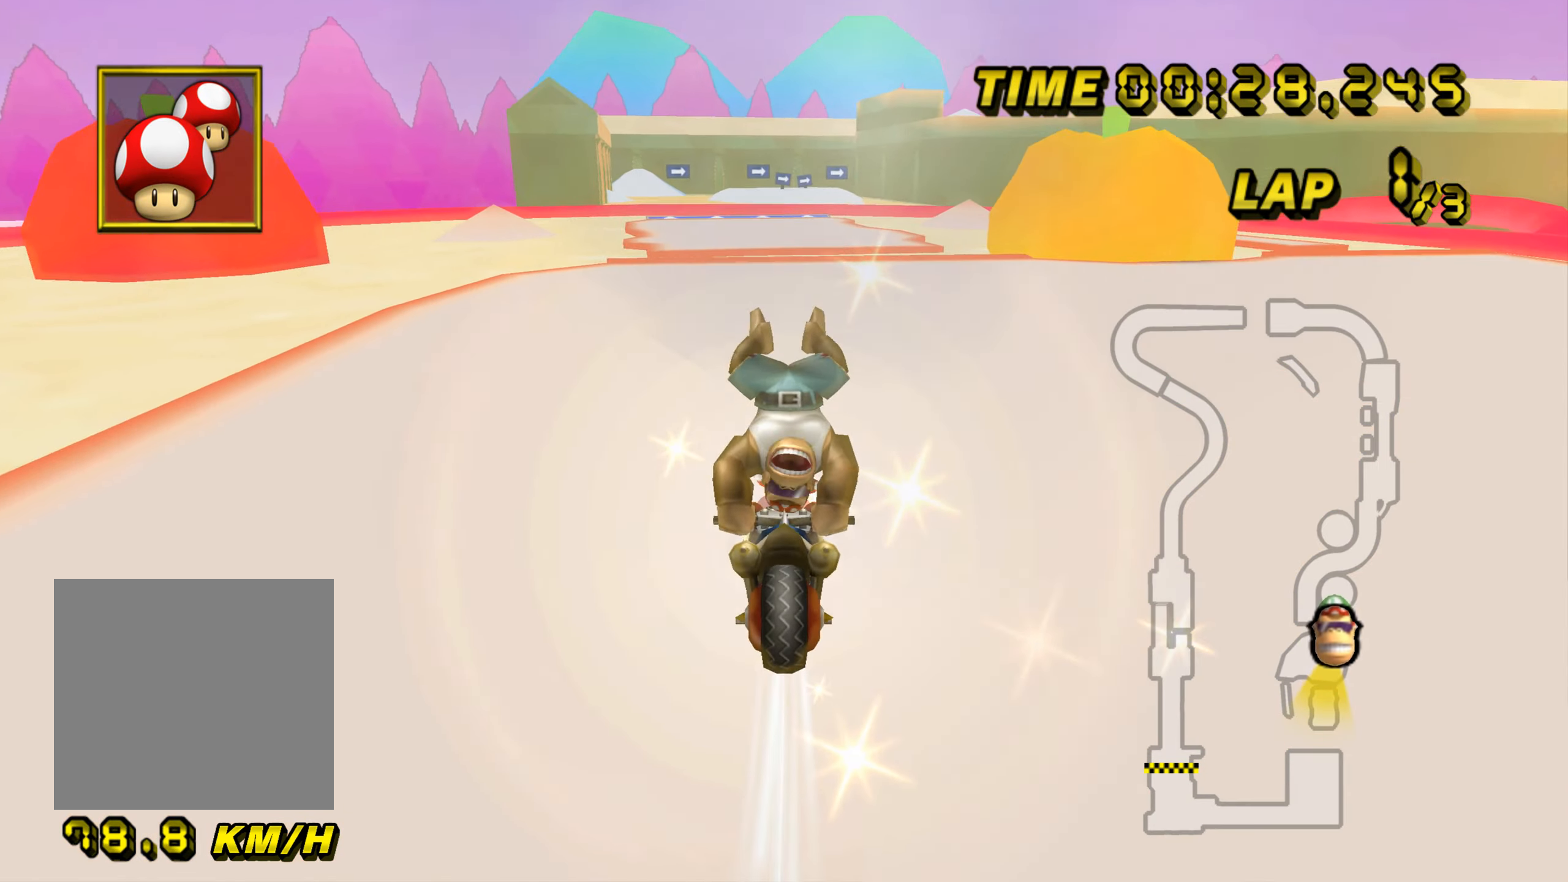
{"buttons": ["A"], "left_stick": "up", "events": []}
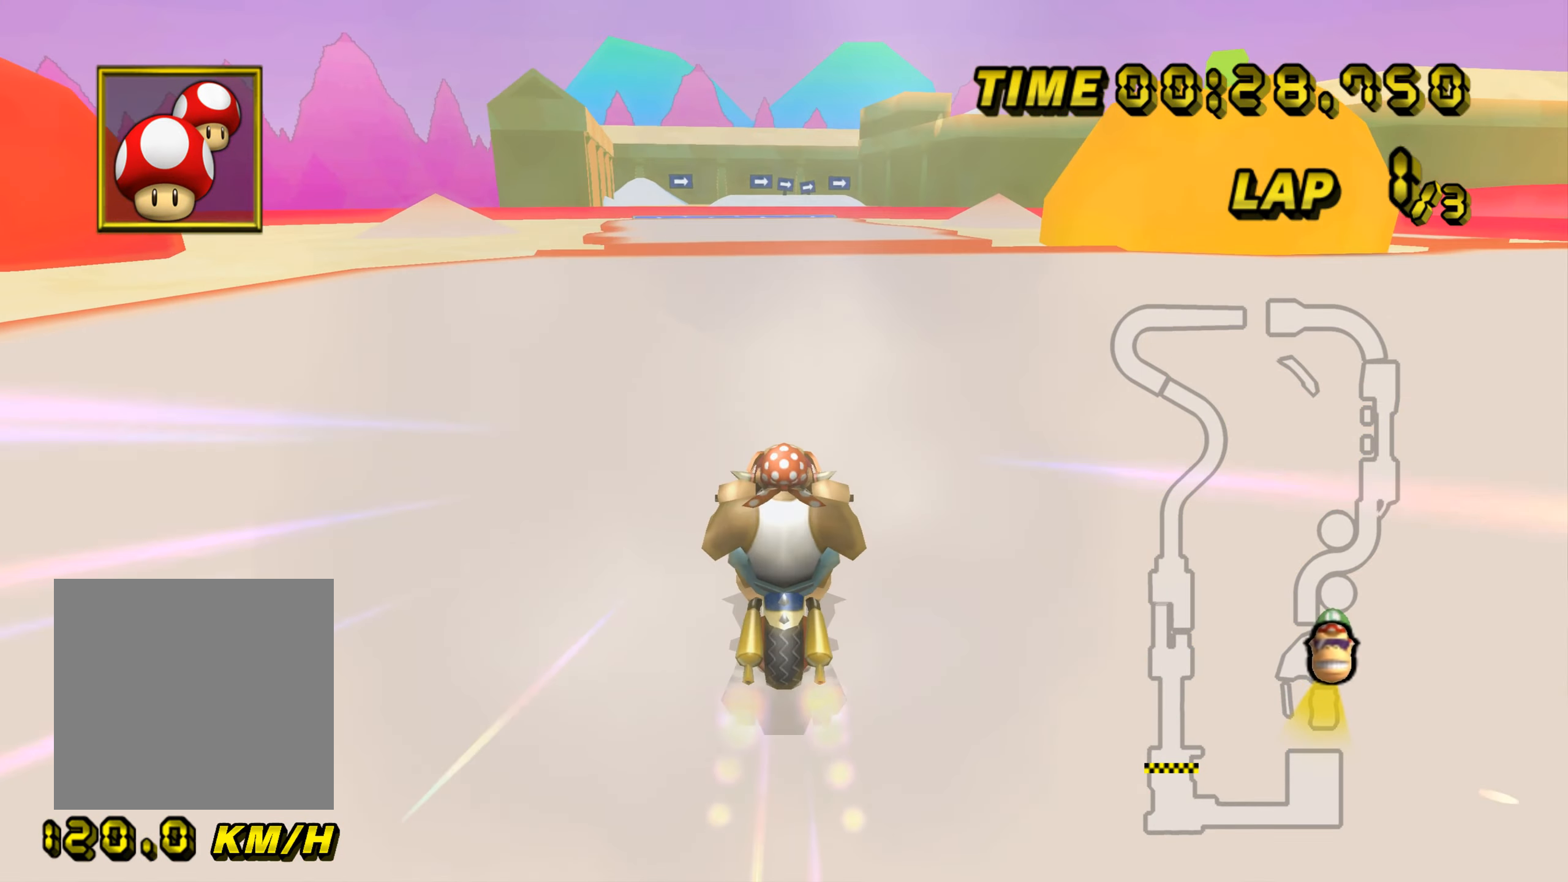
{"buttons": ["A"], "left_stick": "center", "events": [[116, "left_stick", "up-right"], [250, "left_stick", "center"]]}
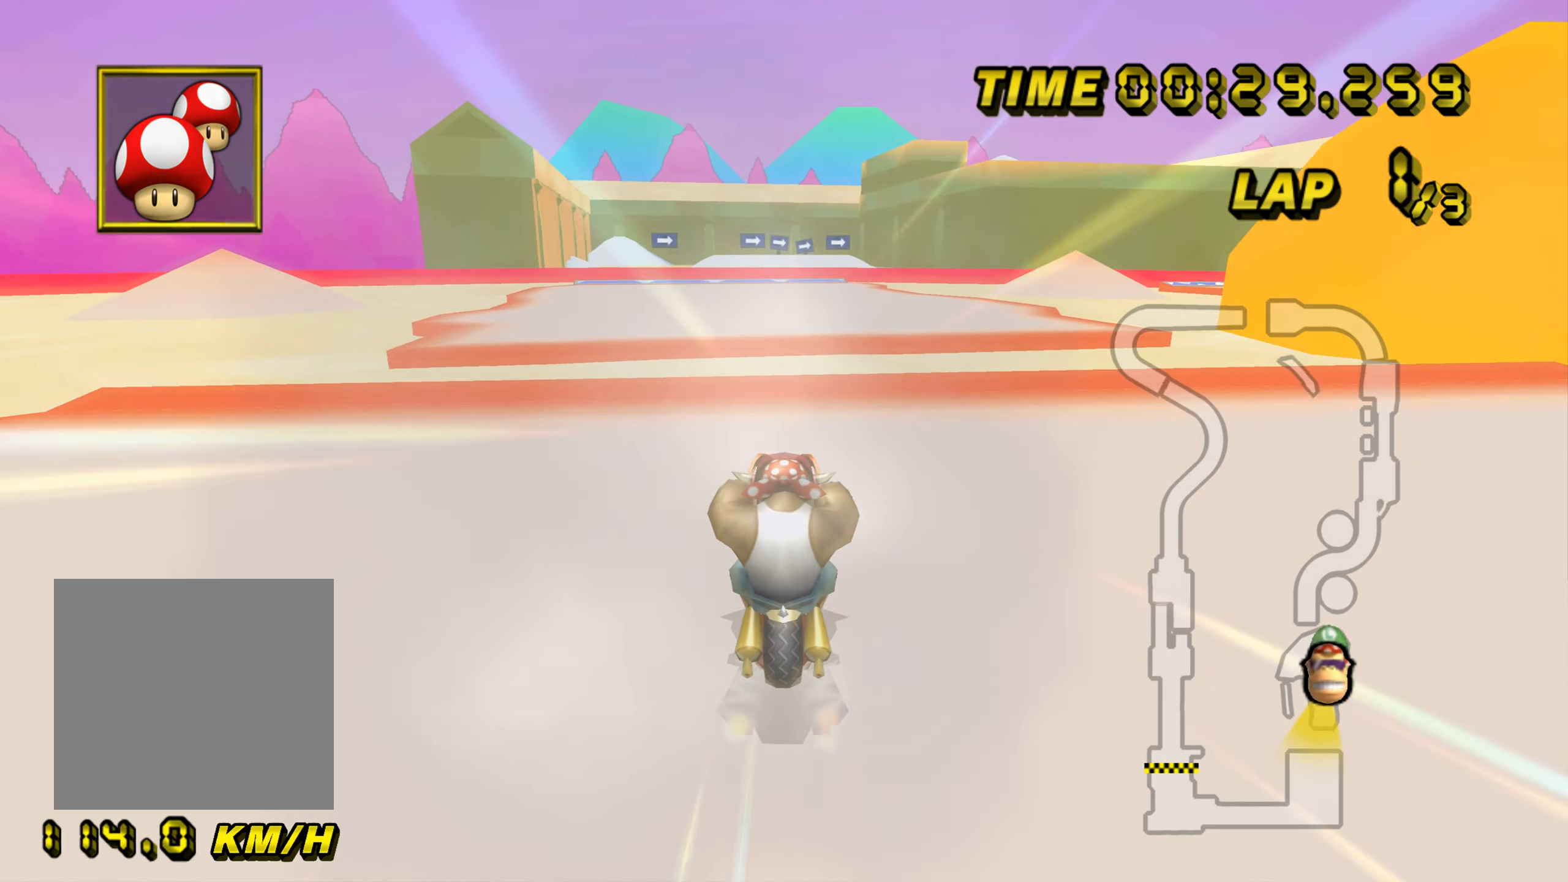
{"buttons": ["A"], "left_stick": "down", "events": [[317, "left_stick", "down-right"], [434, "left_stick", "down"]]}
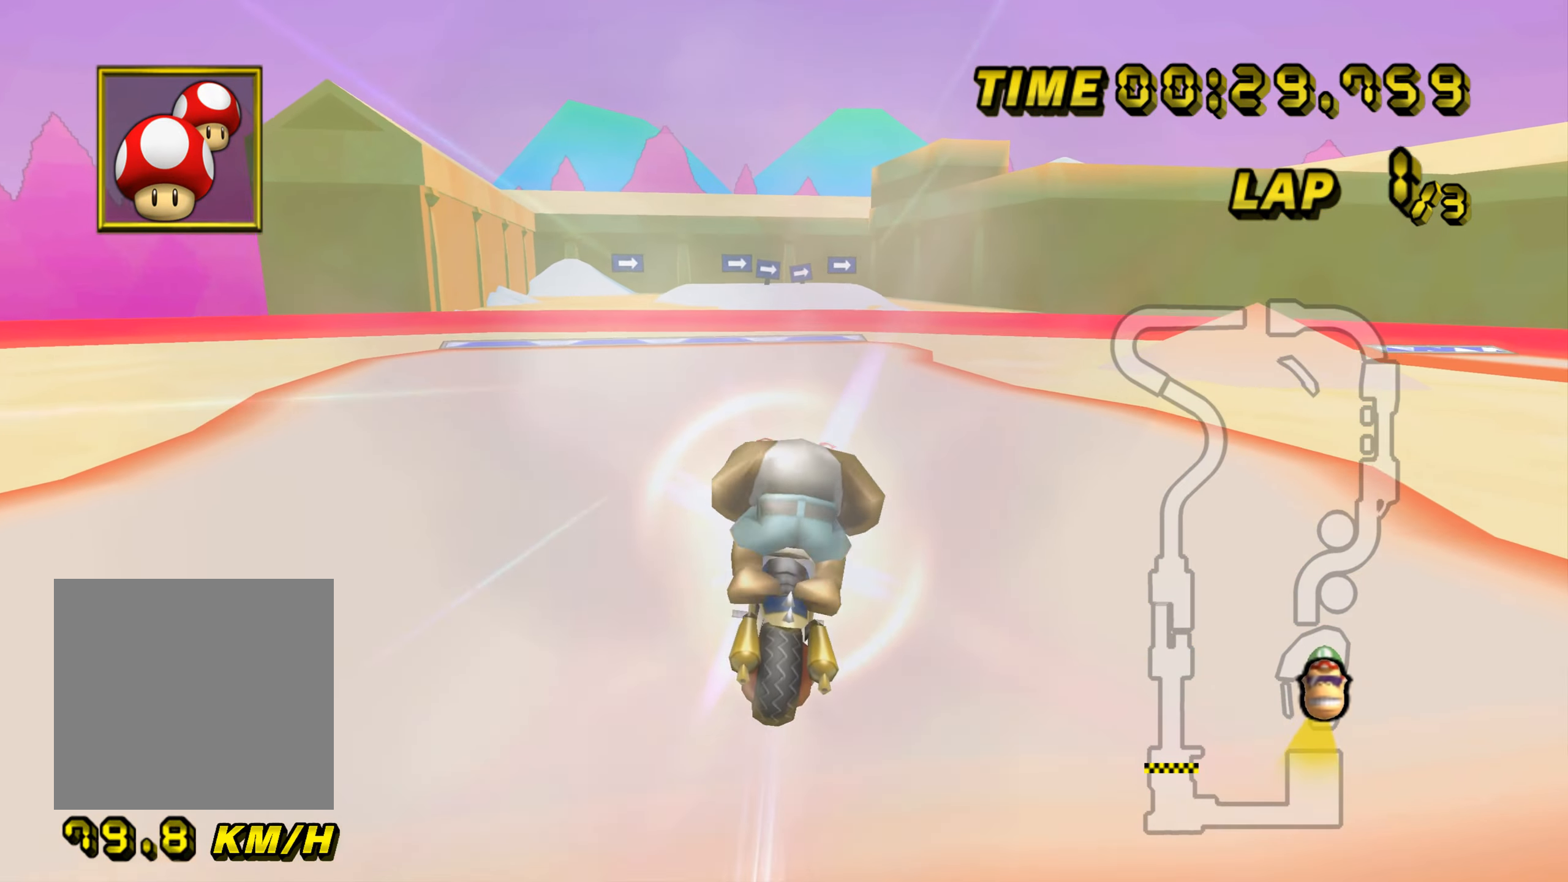
{"buttons": ["A"], "left_stick": "down", "events": []}
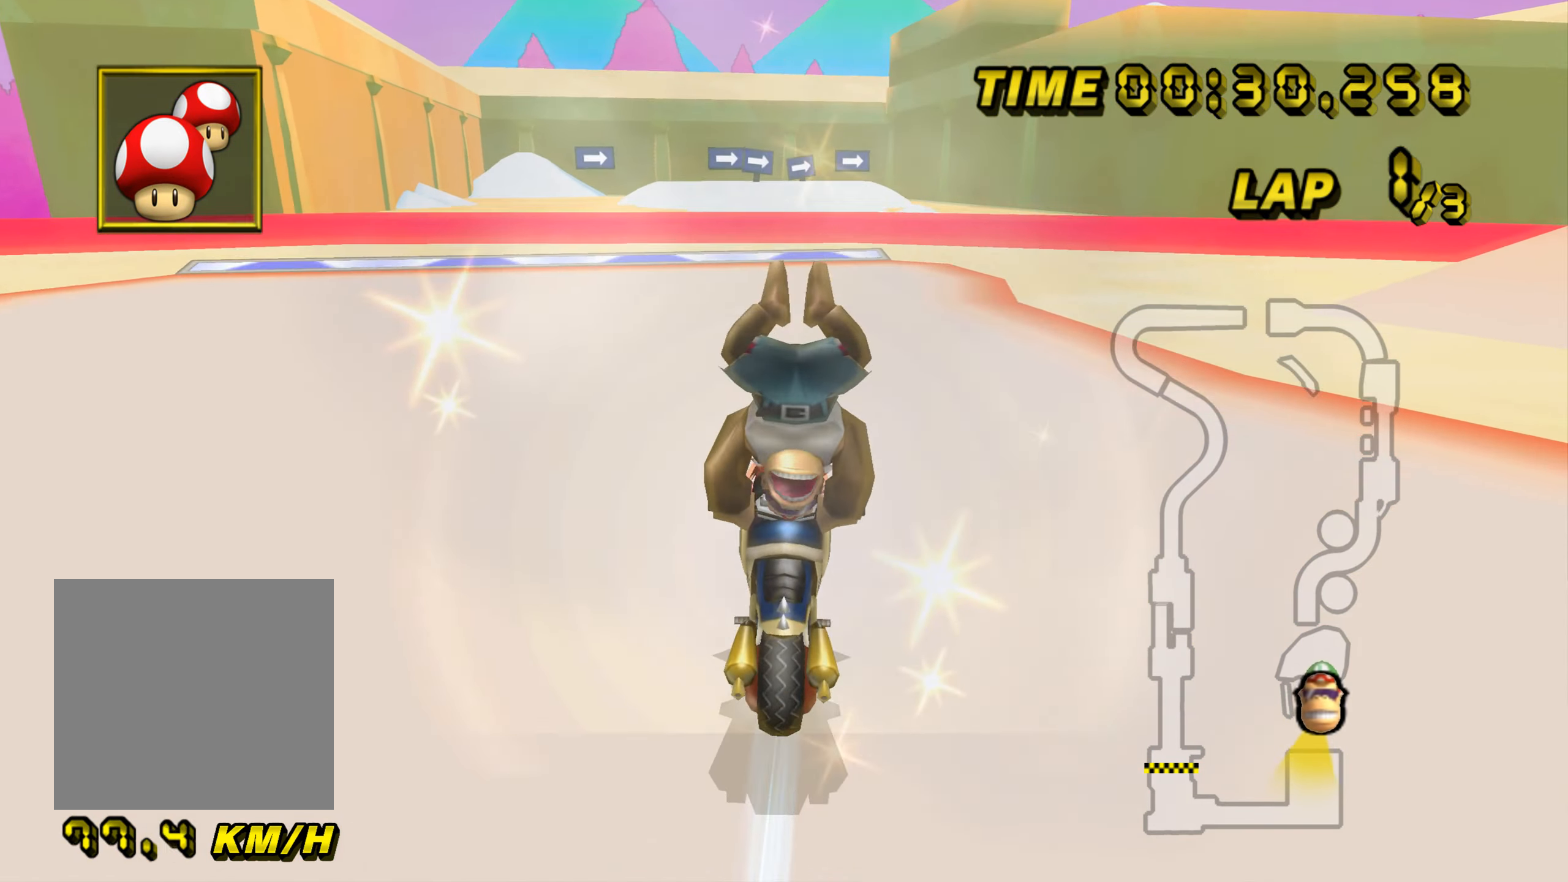
{"buttons": ["A"], "left_stick": "center", "events": [[67, "left_stick", "center"], [167, "left_stick", "right"], [267, "left_stick", "center"]]}
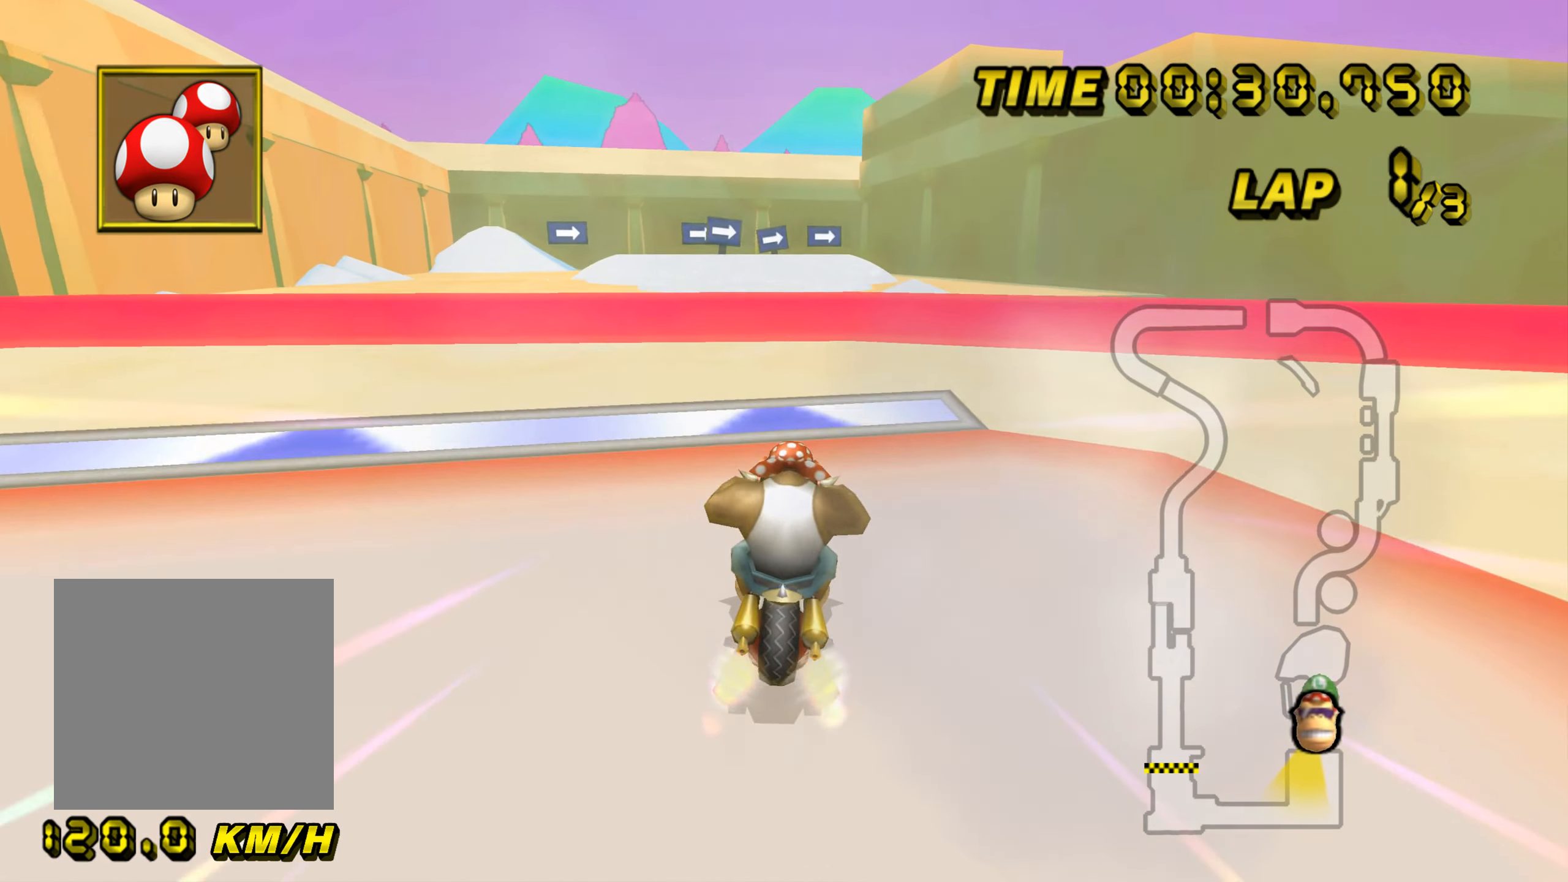
{"buttons": ["A", "B"], "left_stick": "up-right", "events": [[16, "B", "down"], [66, "left_stick", "up-right"]]}
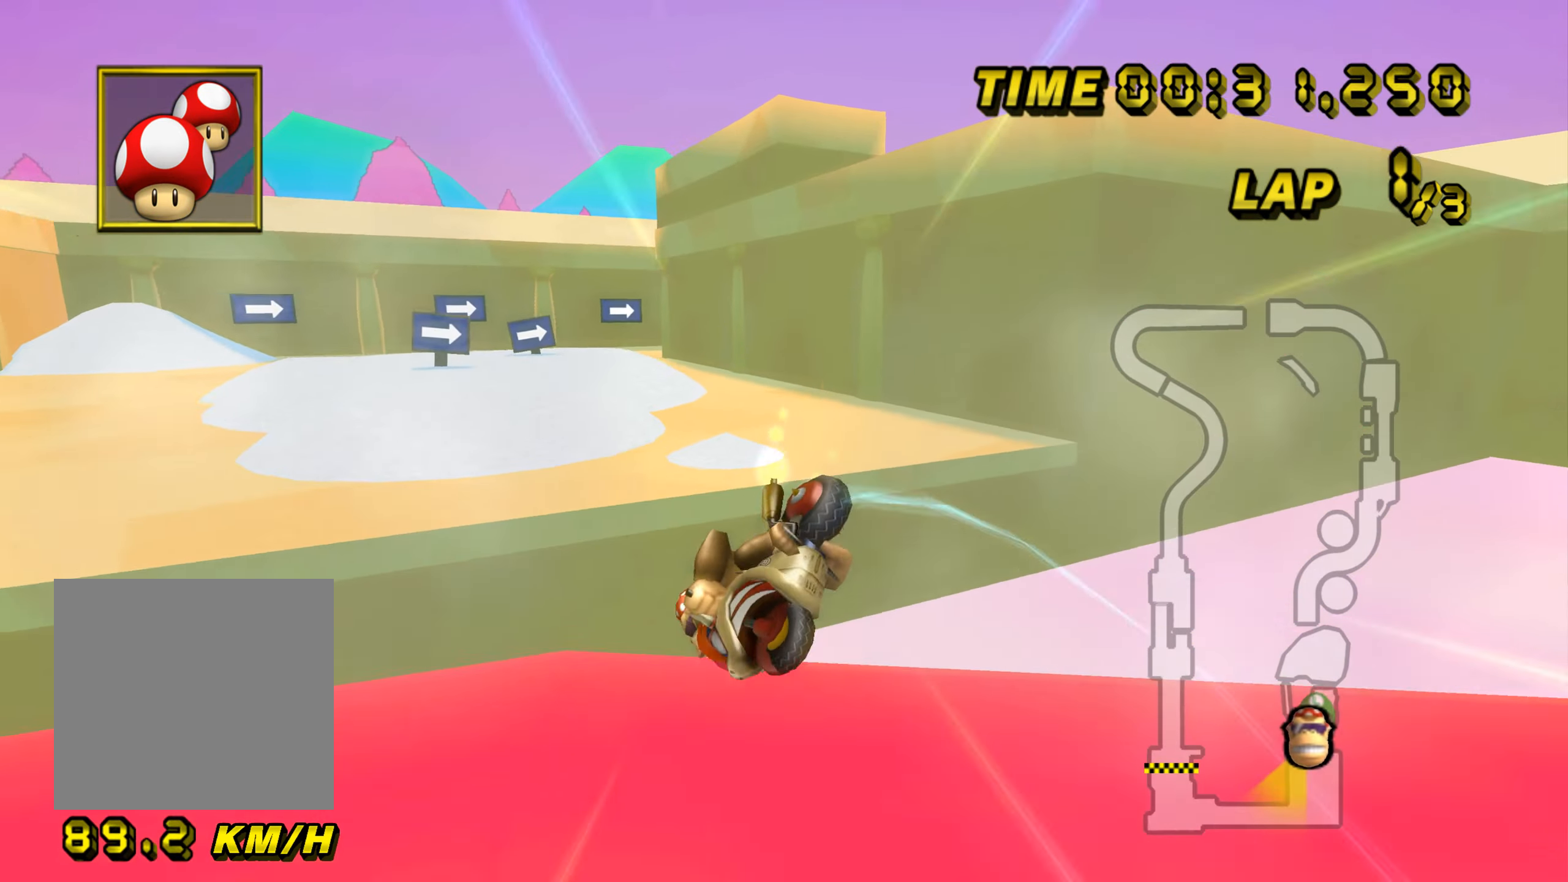
{"buttons": ["A", "B"], "left_stick": "left", "events": [[100, "B", "up"], [134, "left_stick", "up-left"], [200, "left_stick", "down-left"], [467, "B", "down"], [484, "left_stick", "left"]]}
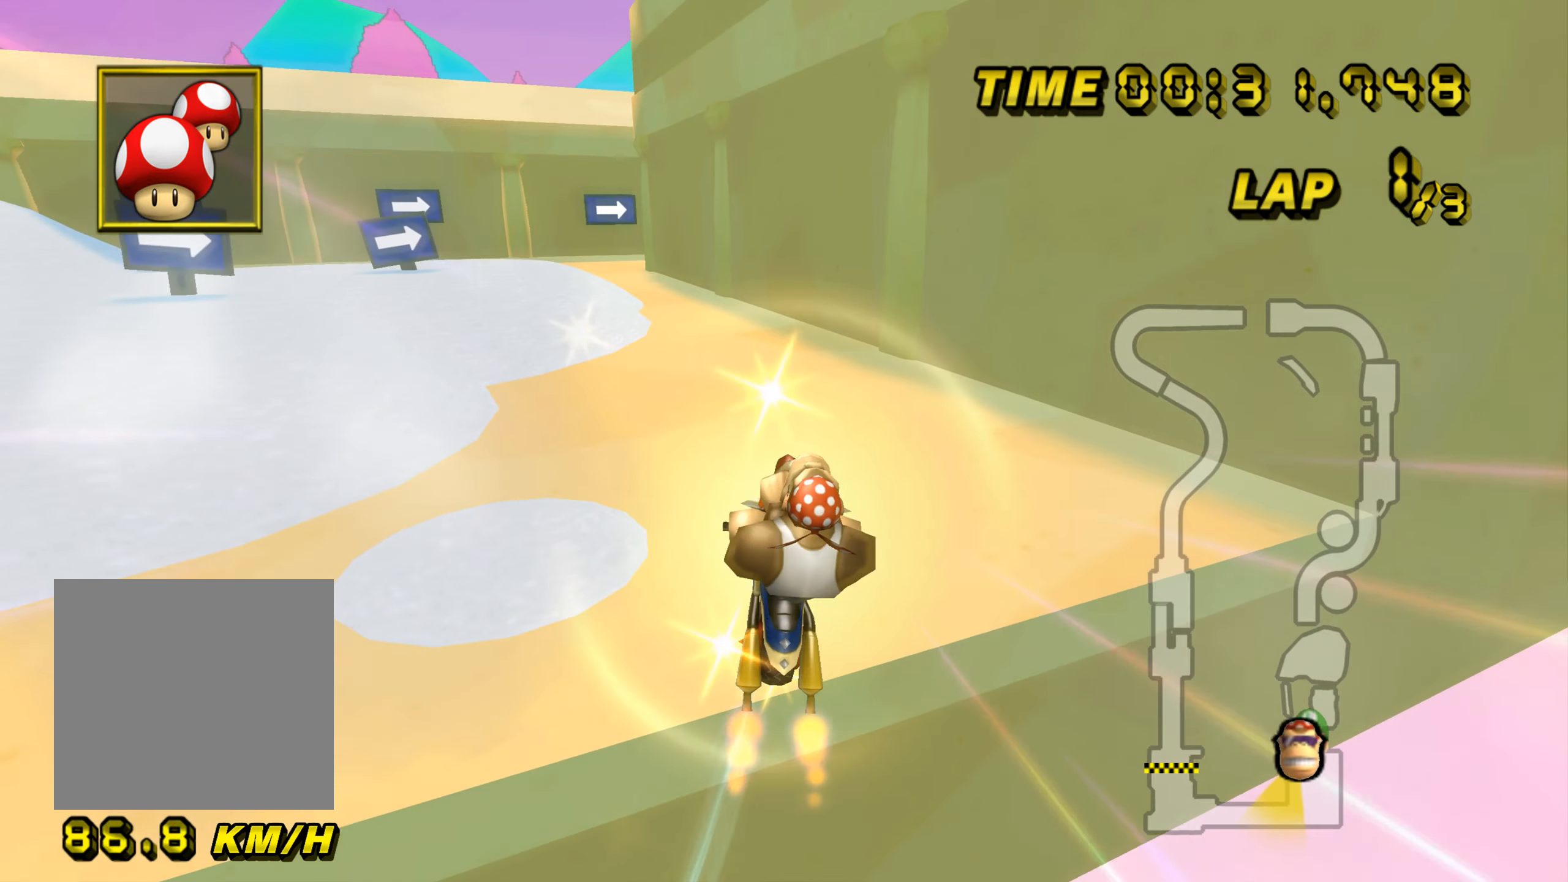
{"buttons": ["A", "B"], "left_stick": "up-left", "events": [[200, "left_stick", "up-right"], [400, "left_stick", "up-left"]]}
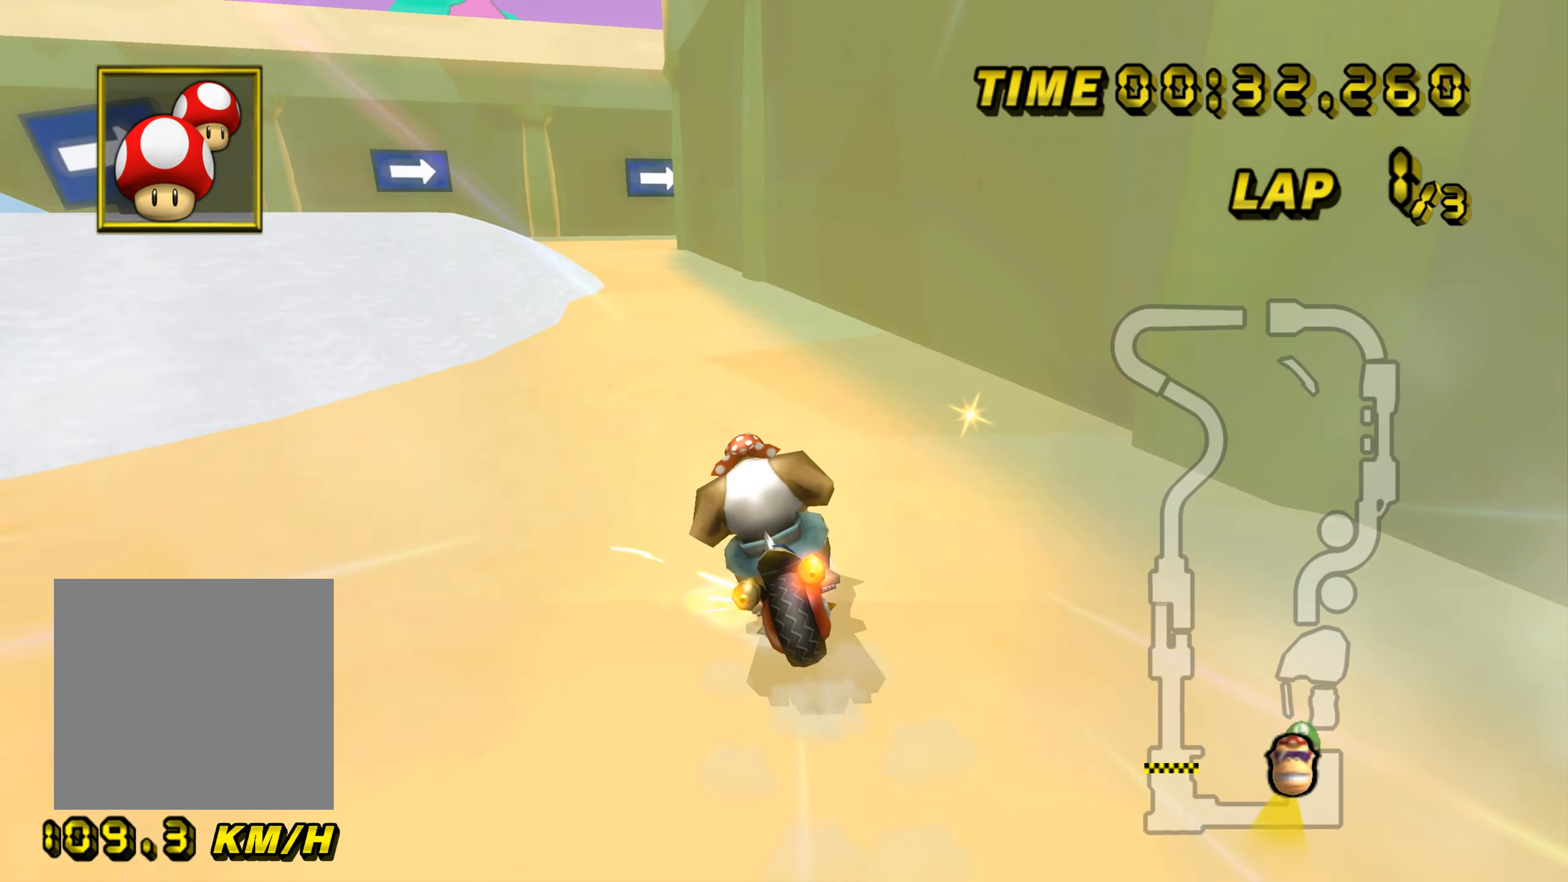
{"buttons": ["A", "B"], "left_stick": "up-right", "events": [[117, "B", "up"], [267, "left_stick", "center"], [401, "B", "down"], [451, "left_stick", "up-right"]]}
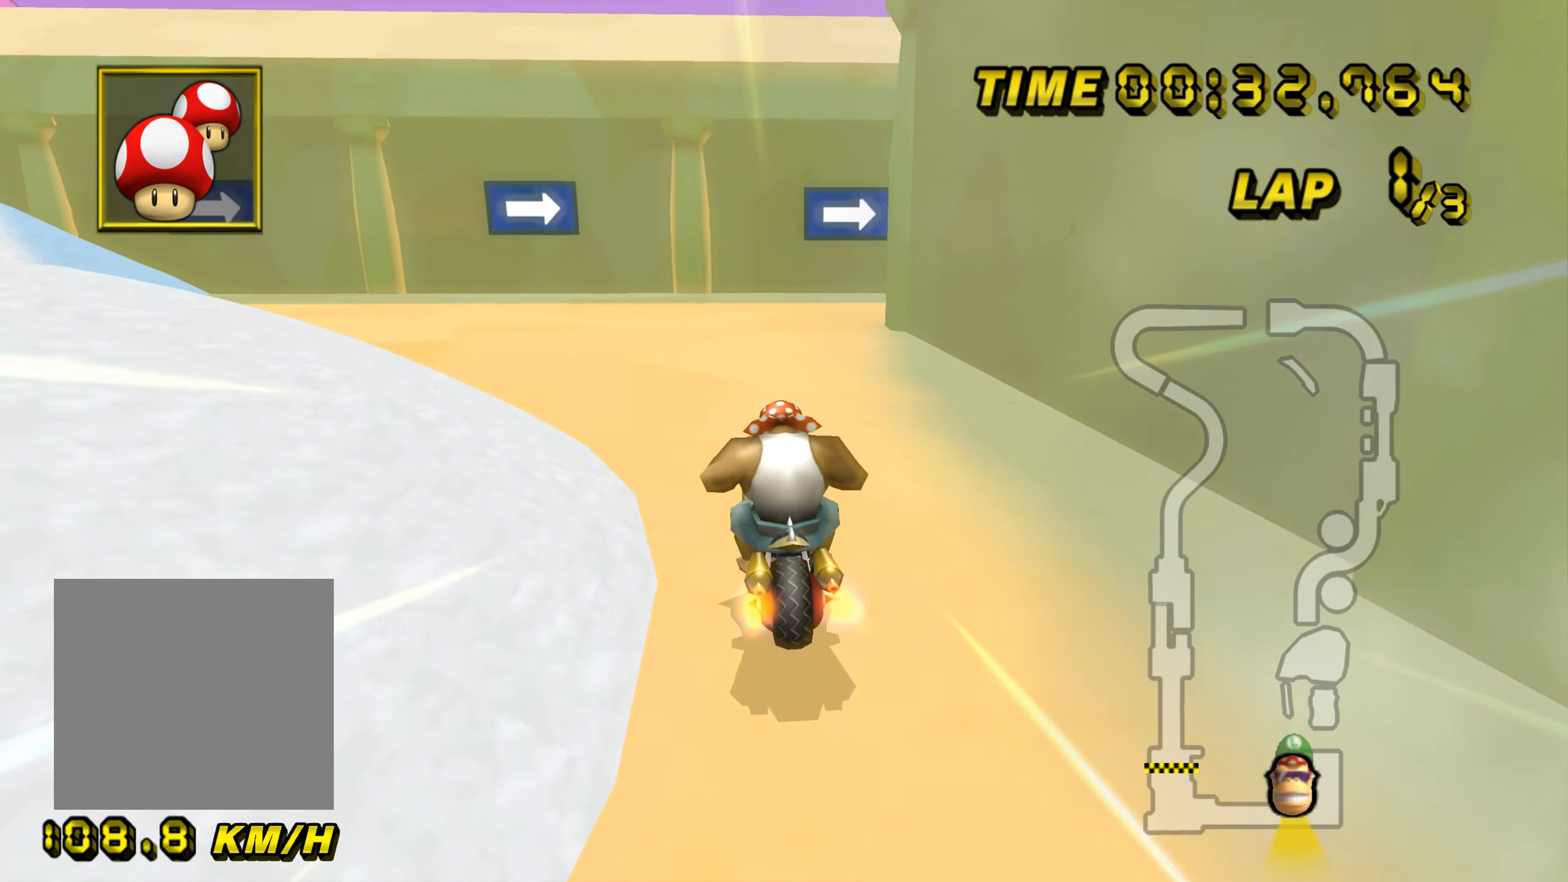
{"buttons": ["A", "B"], "left_stick": "right", "events": [[500, "left_stick", "right"]]}
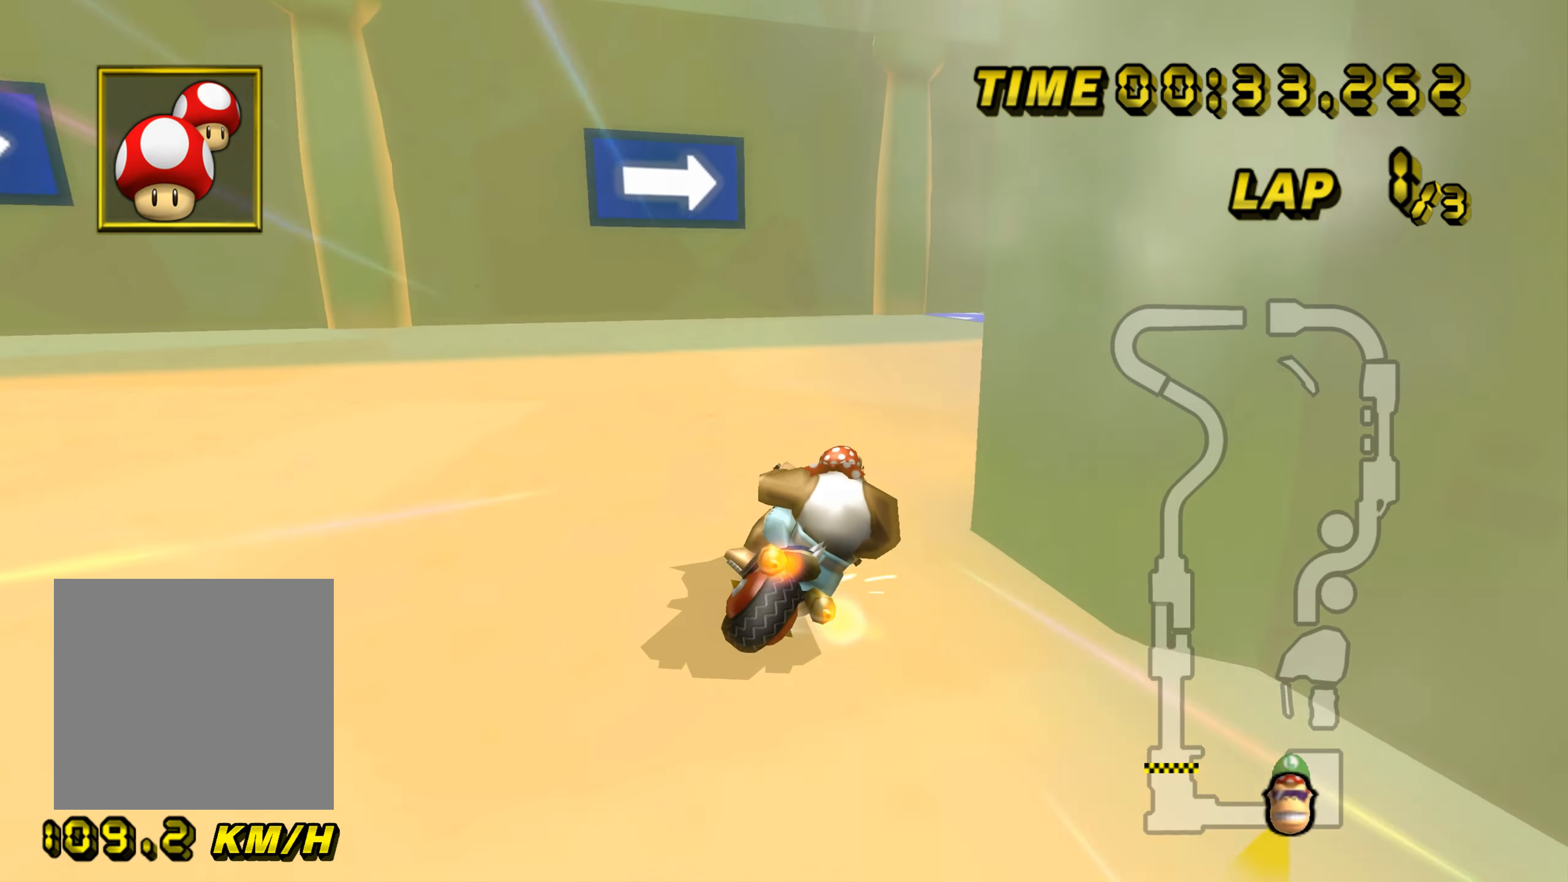
{"buttons": ["A", "B"], "left_stick": "up-right", "events": [[451, "left_stick", "up-right"]]}
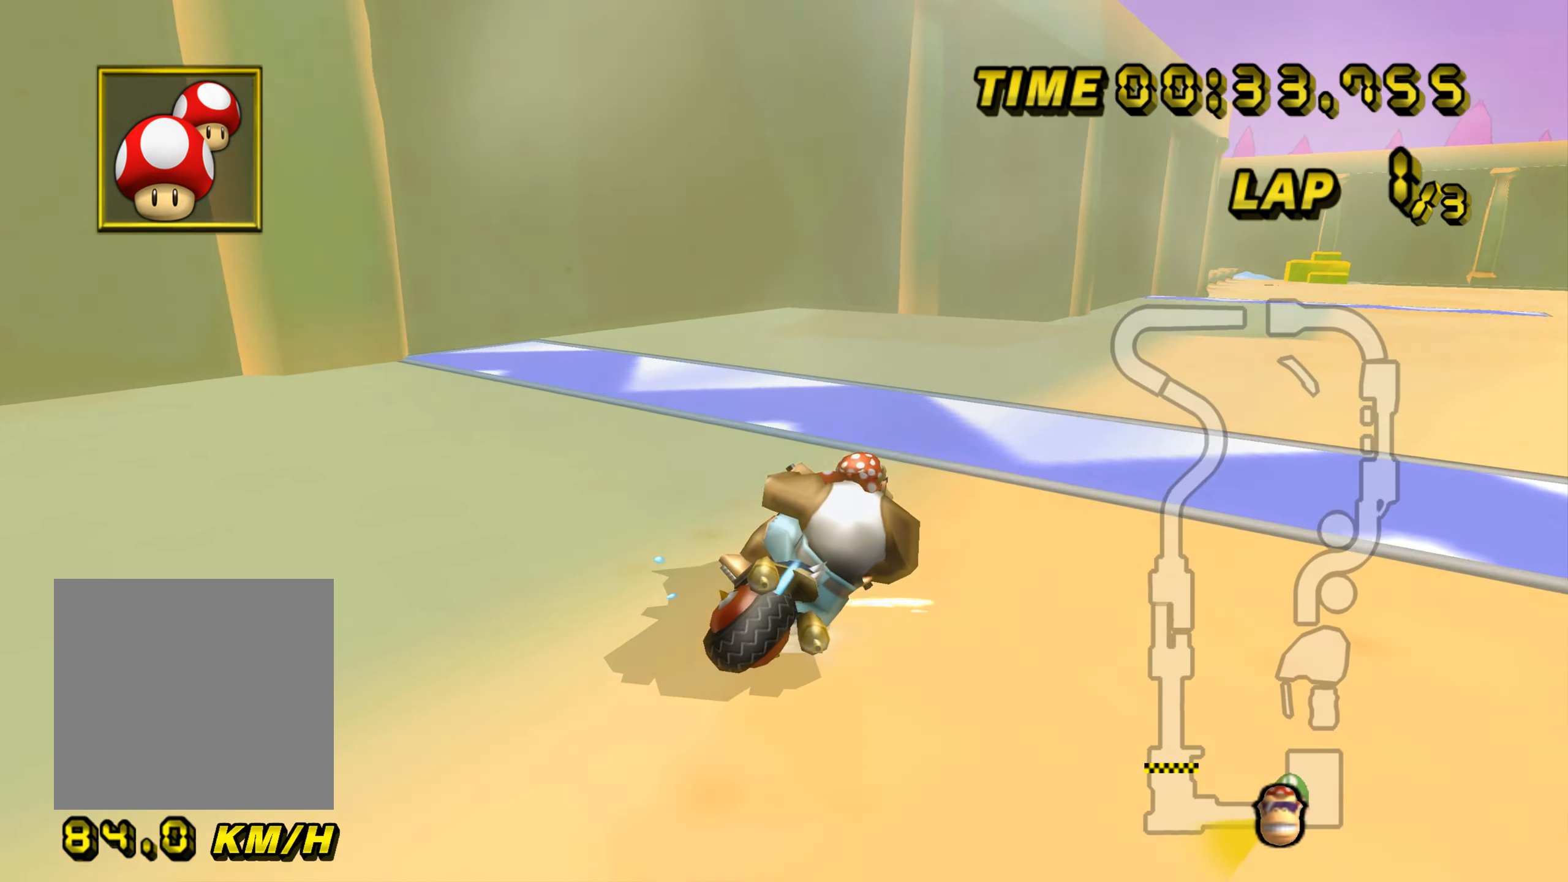
{"buttons": ["A", "B"], "left_stick": "up-left", "events": [[484, "left_stick", "up-left"]]}
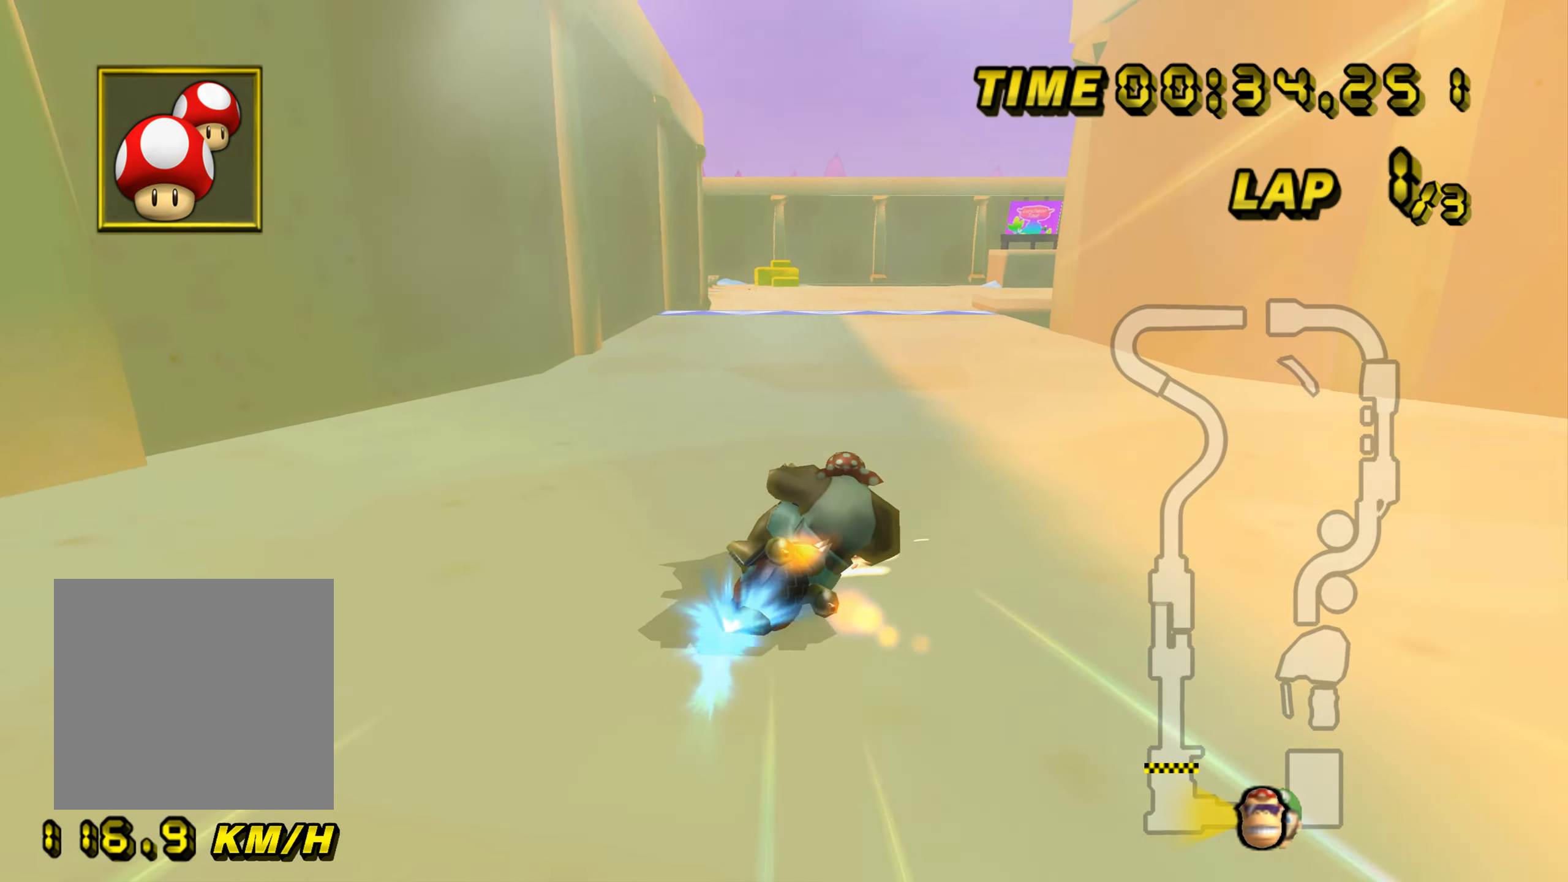
{"buttons": ["A", "B"], "left_stick": "up-right", "events": [[467, "left_stick", "up-right"]]}
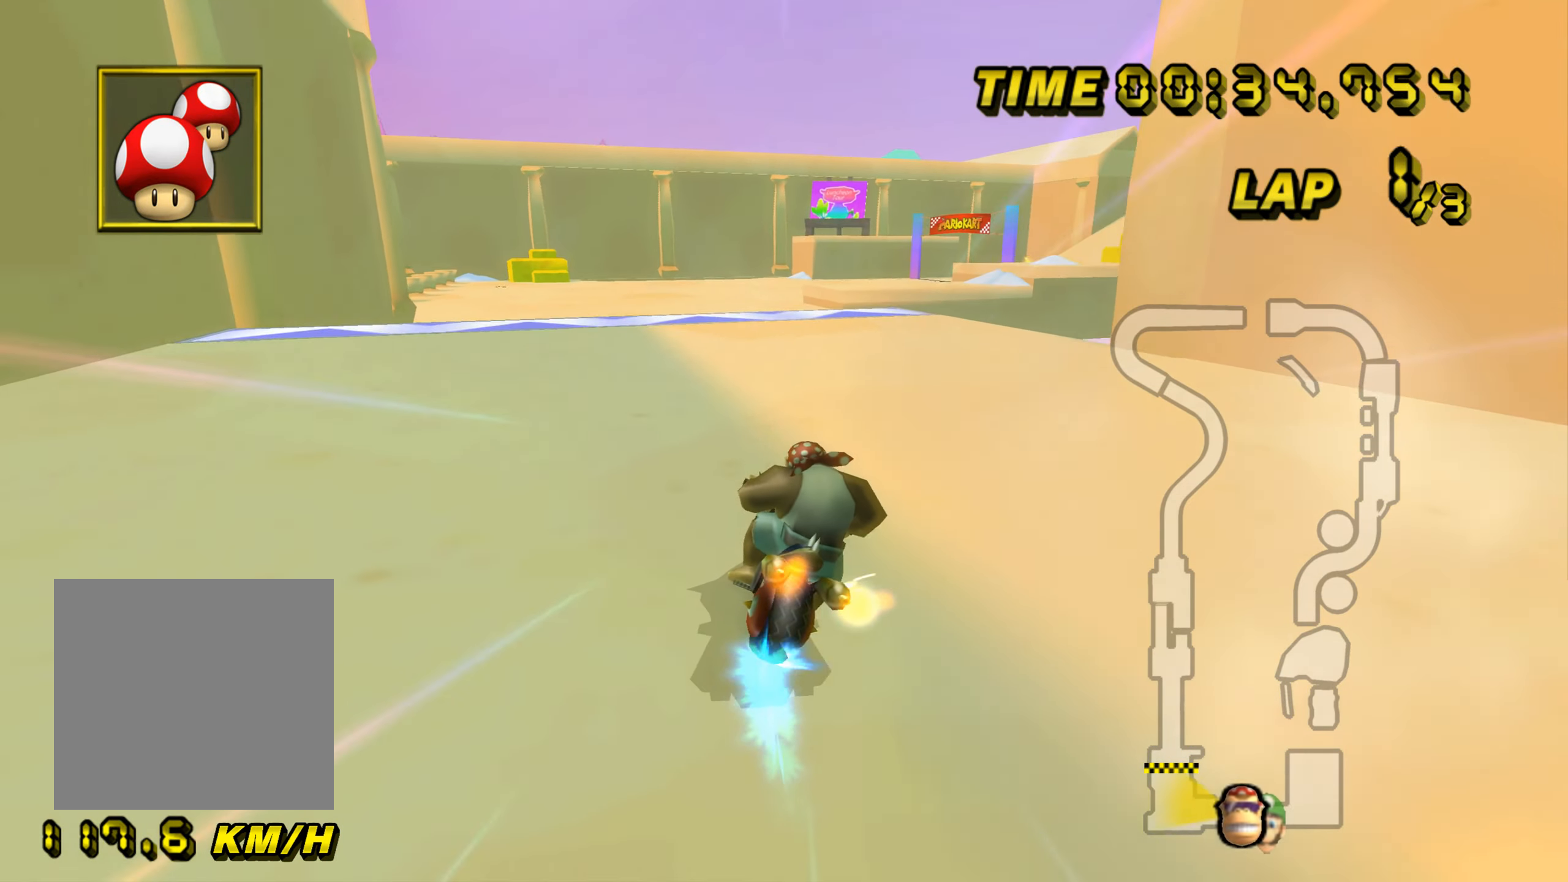
{"buttons": ["A"], "left_stick": "center", "events": [[117, "B", "up"], [383, "left_stick", "center"]]}
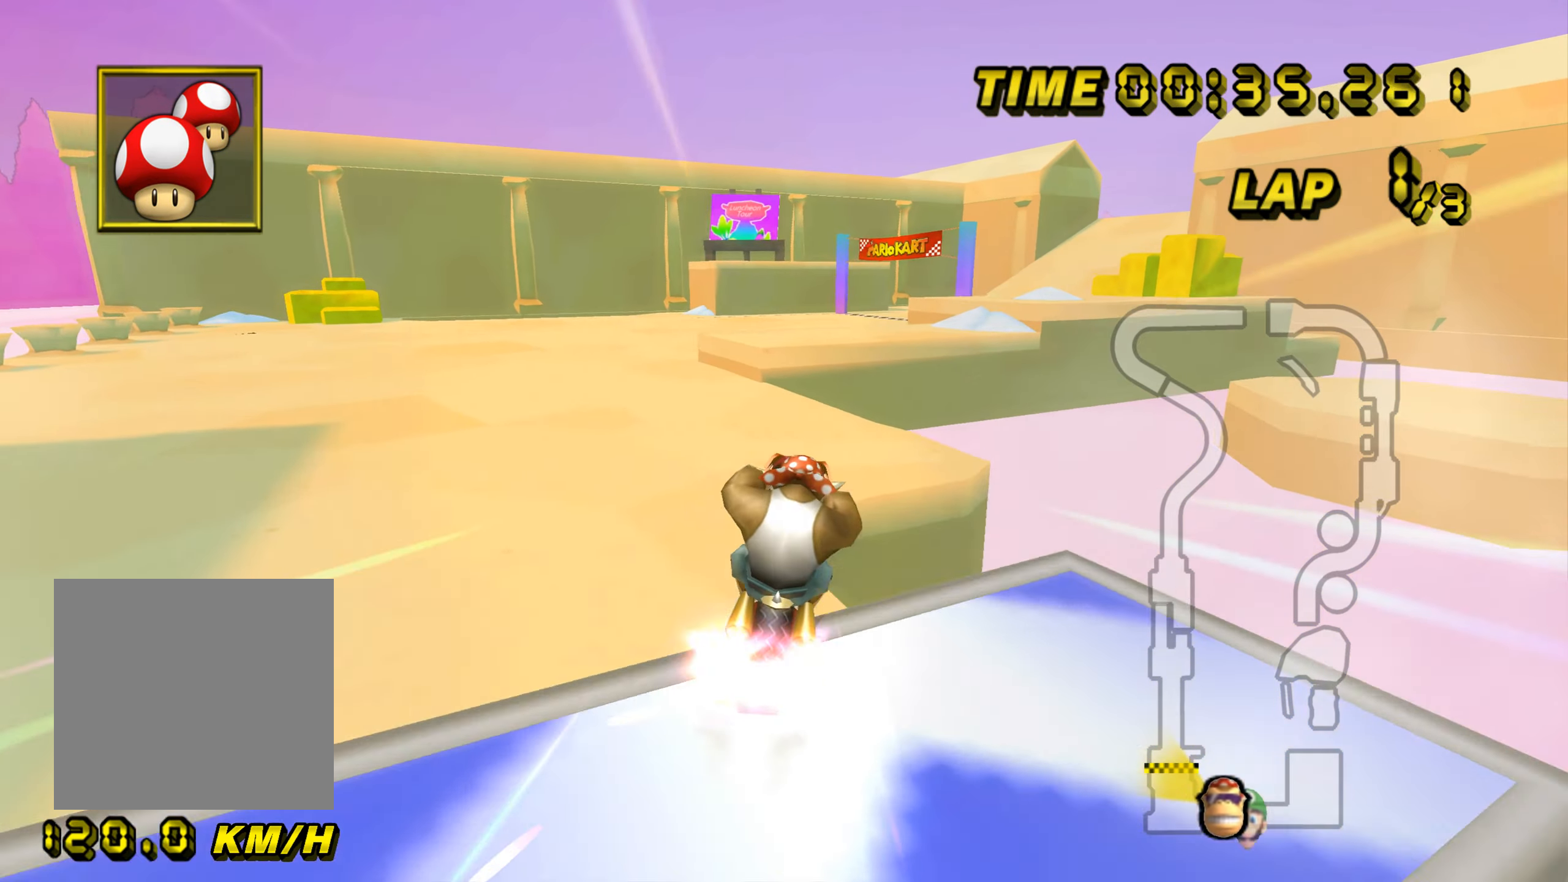
{"buttons": ["A", "B"], "left_stick": "down", "events": [[34, "left_stick", "down"], [484, "B", "down"]]}
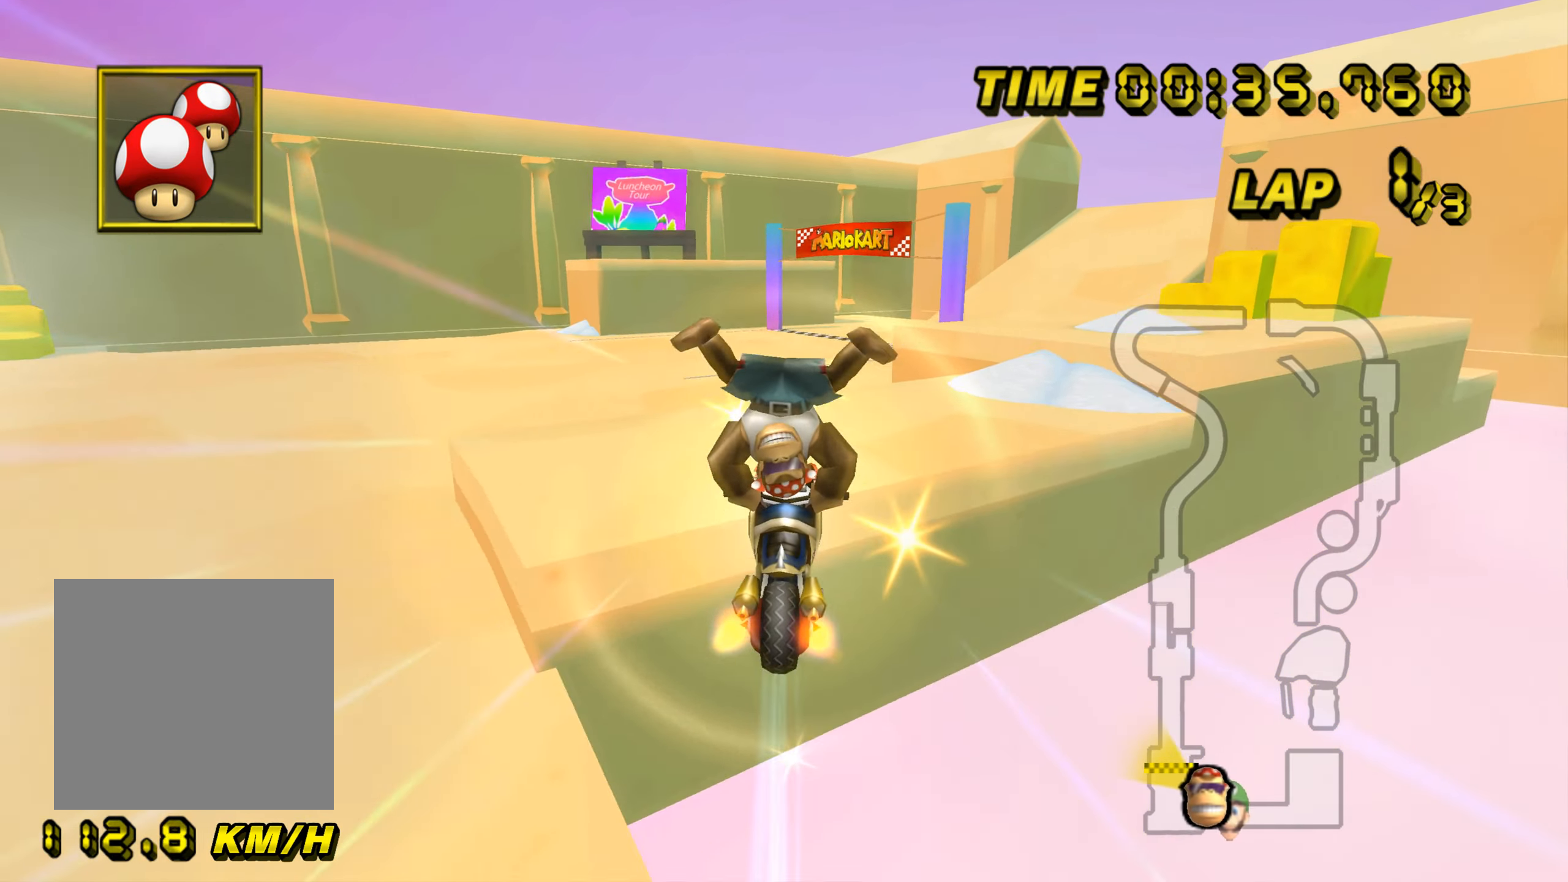
{"buttons": ["A", "B"], "left_stick": "down-right", "events": [[100, "left_stick", "right"], [183, "left_stick", "up"], [317, "left_stick", "right"], [400, "left_stick", "down-right"]]}
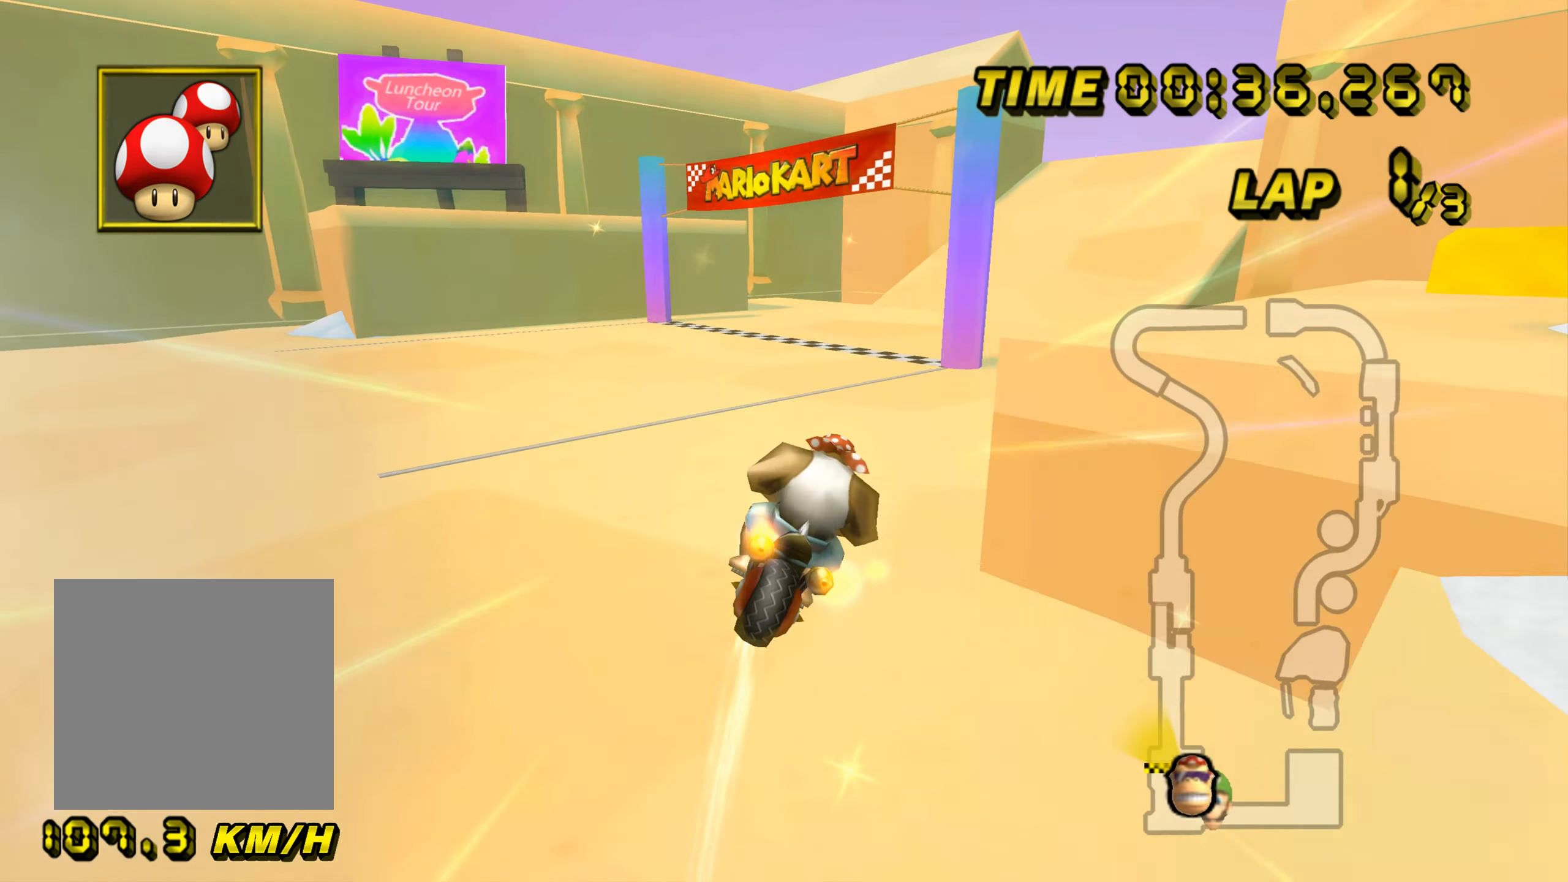
{"buttons": ["A", "B"], "left_stick": "down", "events": [[50, "left_stick", "down"]]}
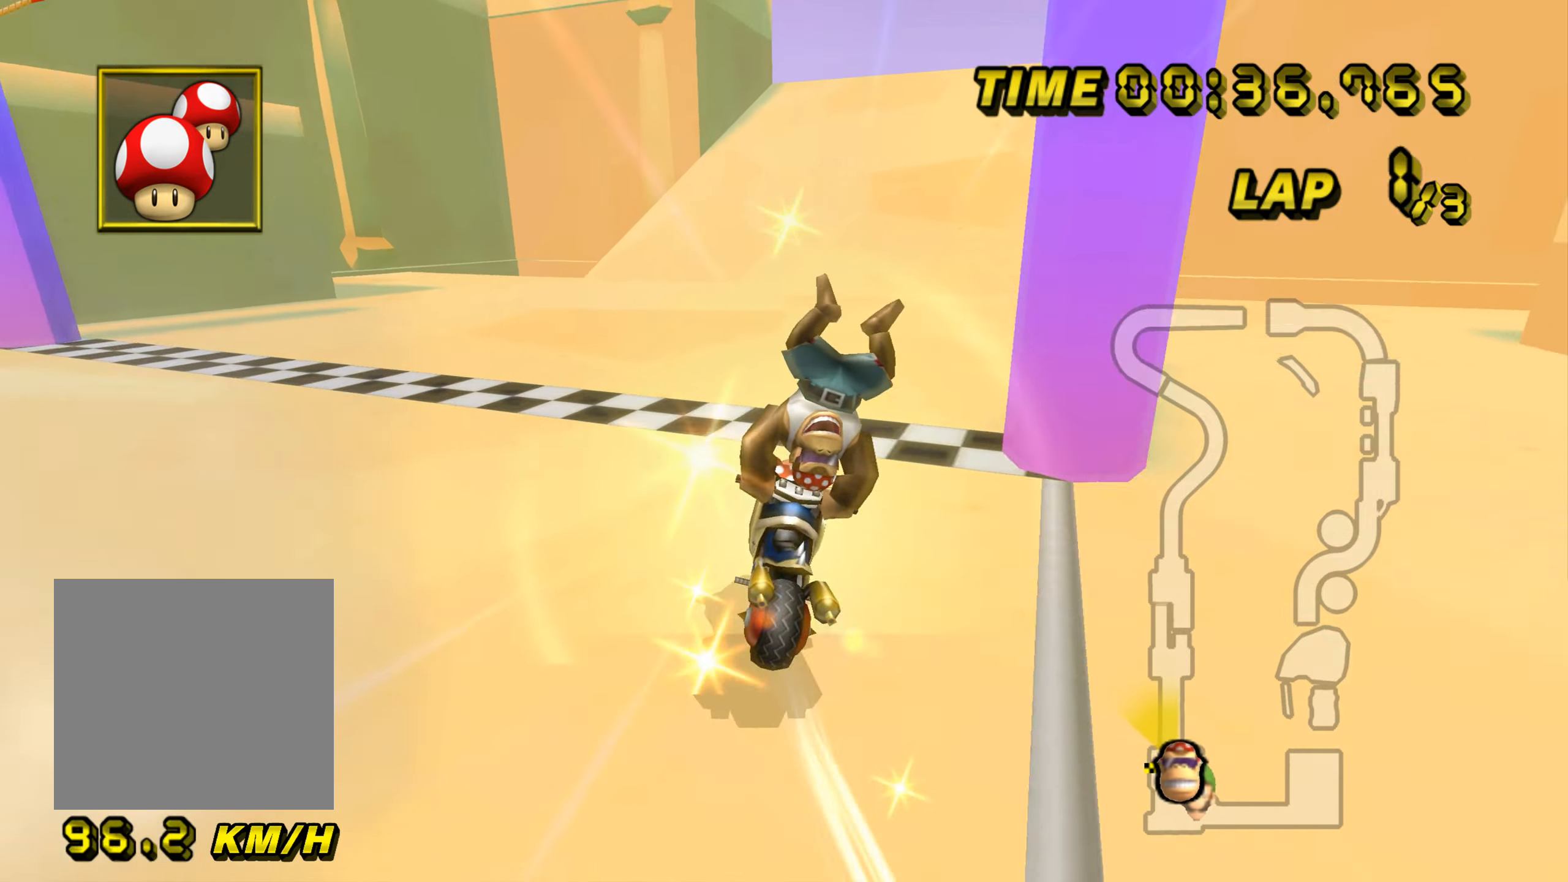
{"buttons": ["A"], "left_stick": "center", "events": [[150, "left_stick", "up-right"], [217, "B", "up"], [350, "left_stick", "center"]]}
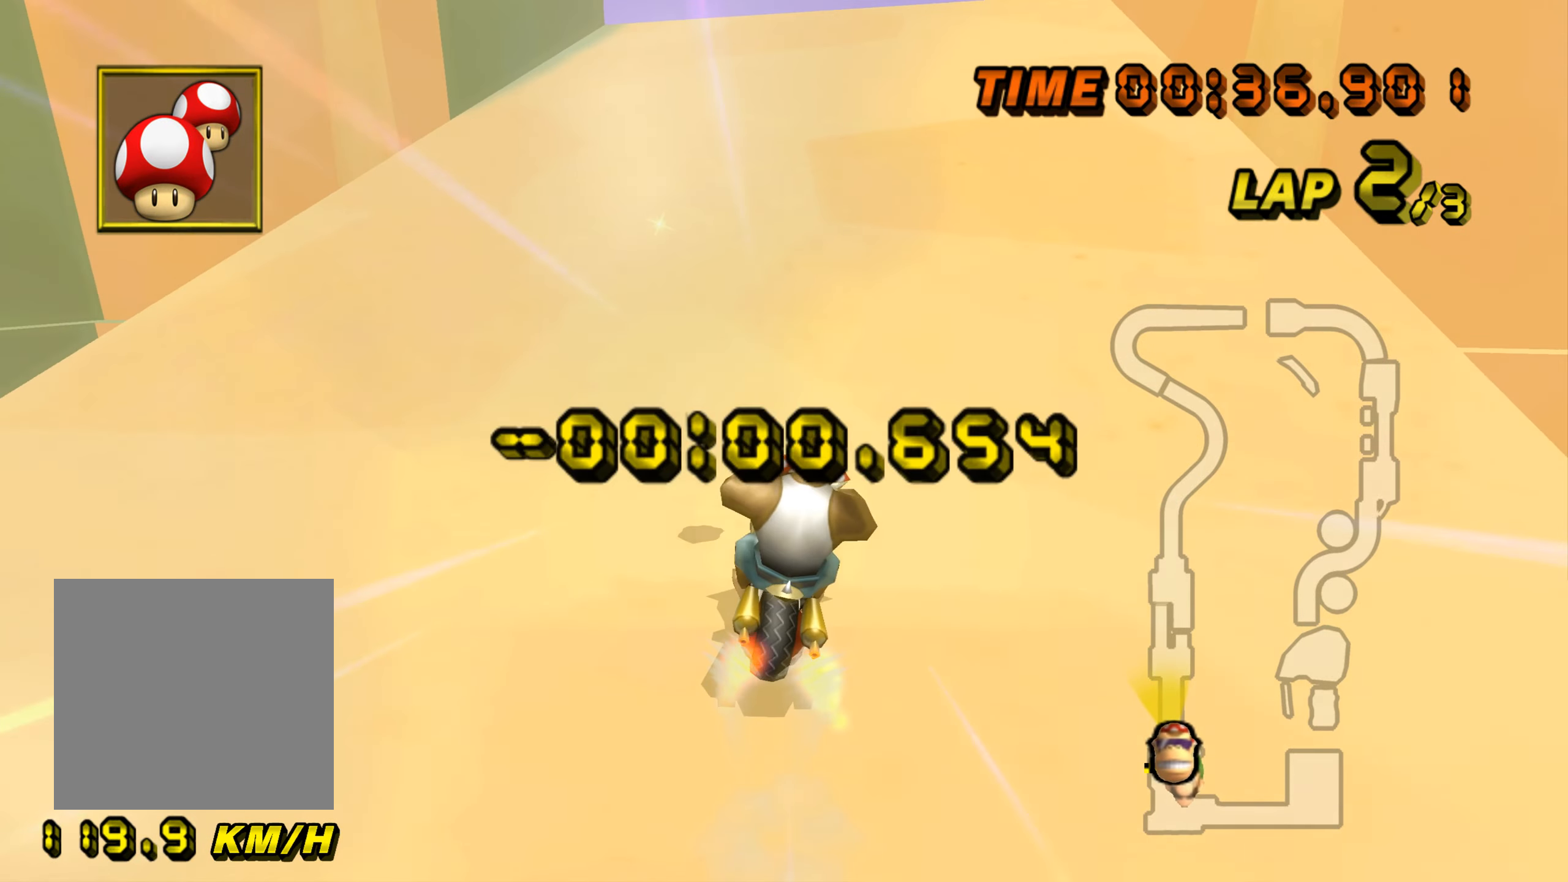
{"buttons": ["A"], "left_stick": "center", "events": [[133, "left_stick", "up-left"], [283, "left_stick", "center"]]}
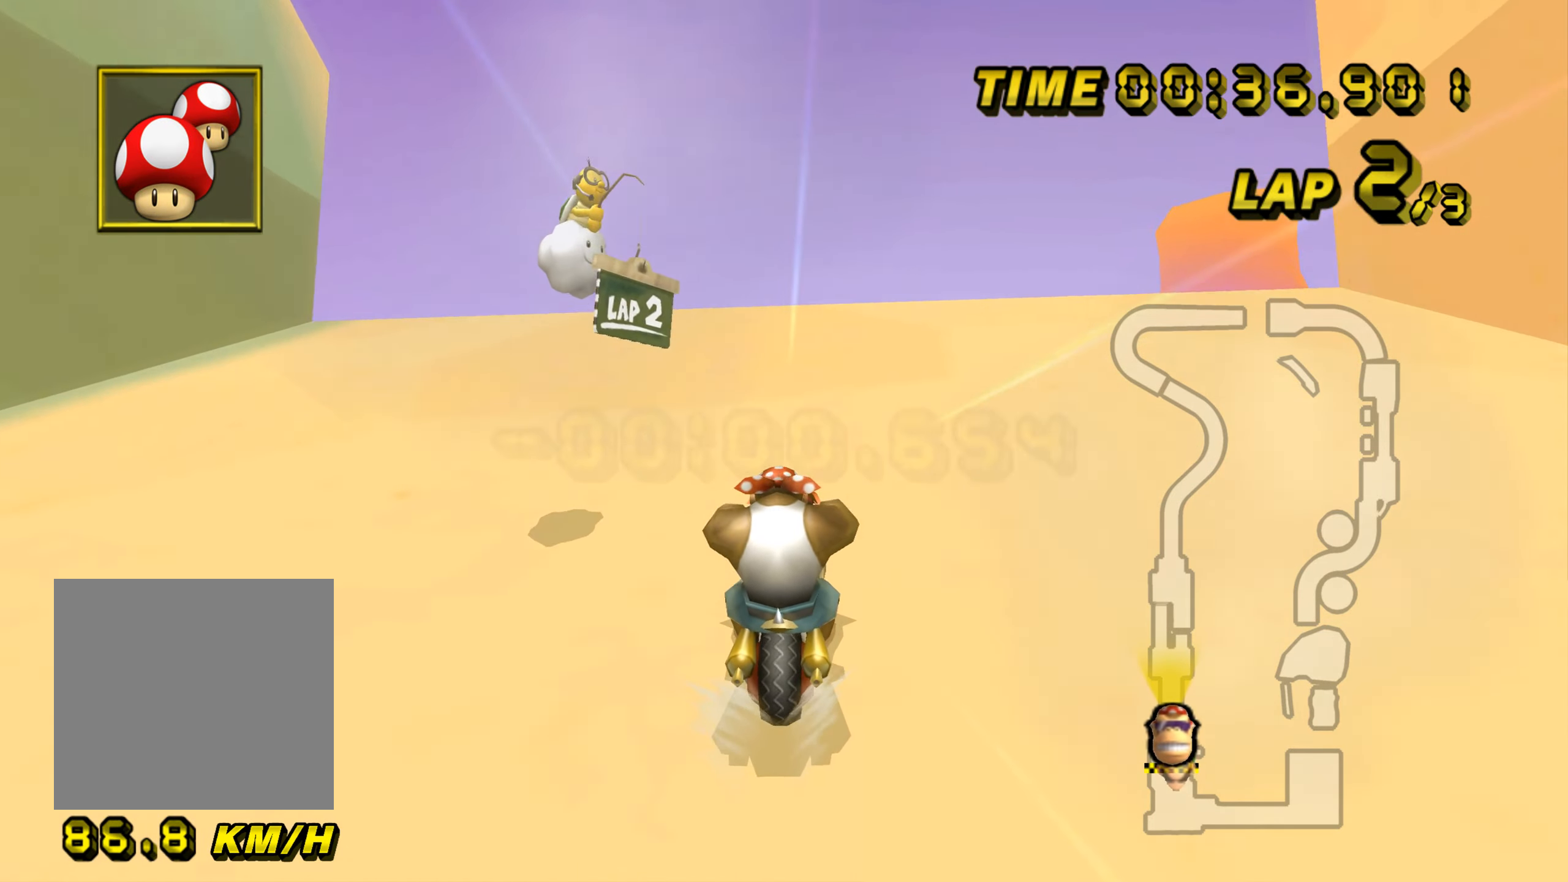
{"buttons": ["A"], "left_stick": "down", "events": [[284, "left_stick", "down"]]}
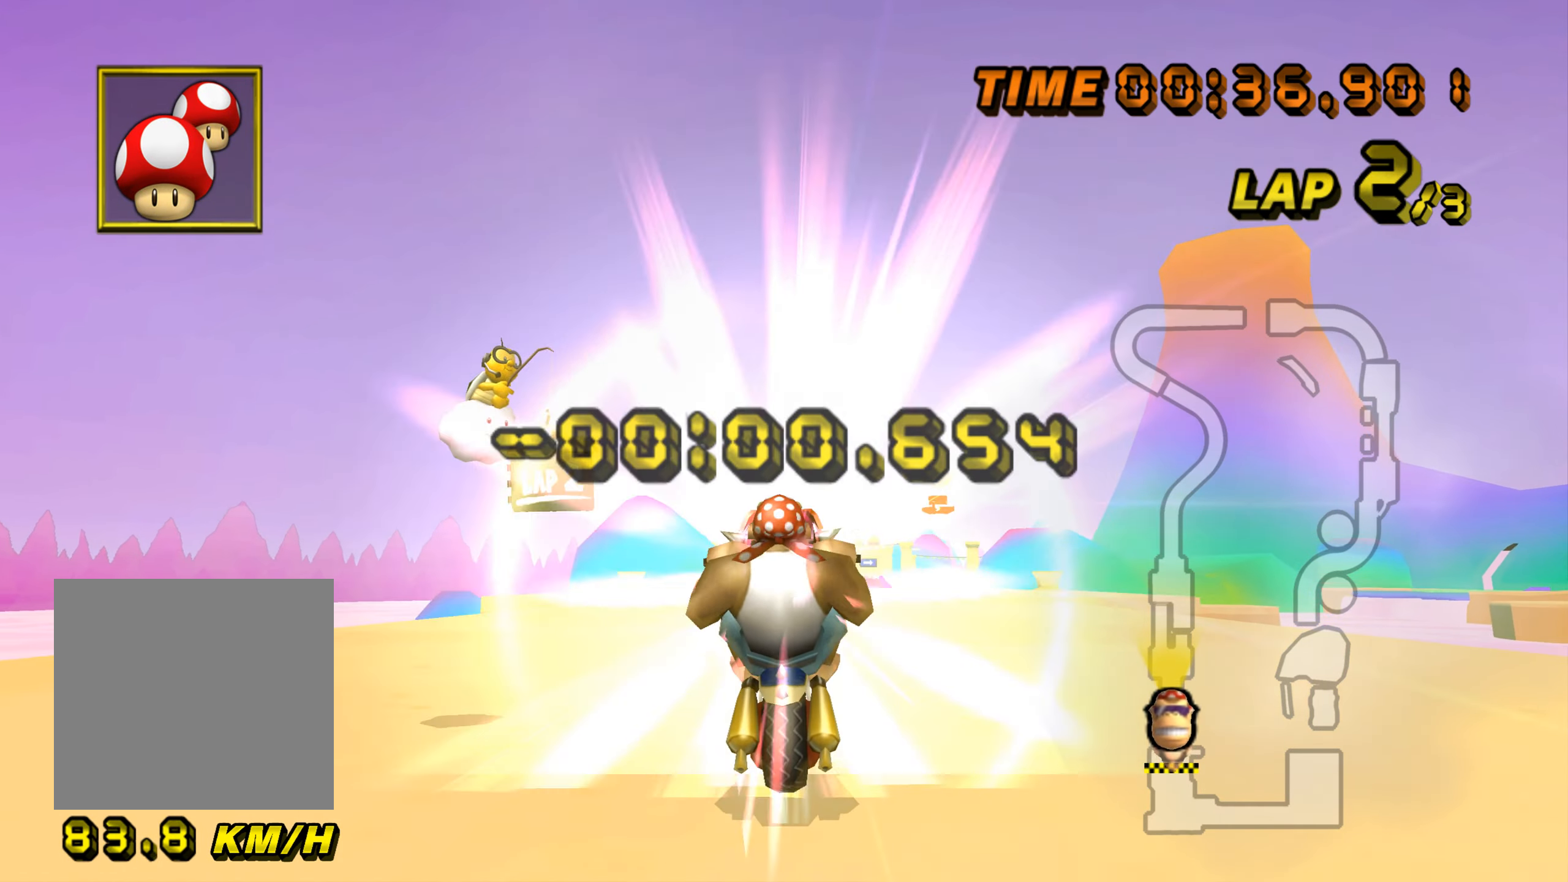
{"buttons": ["A"], "left_stick": "center", "events": [[500, "left_stick", "center"]]}
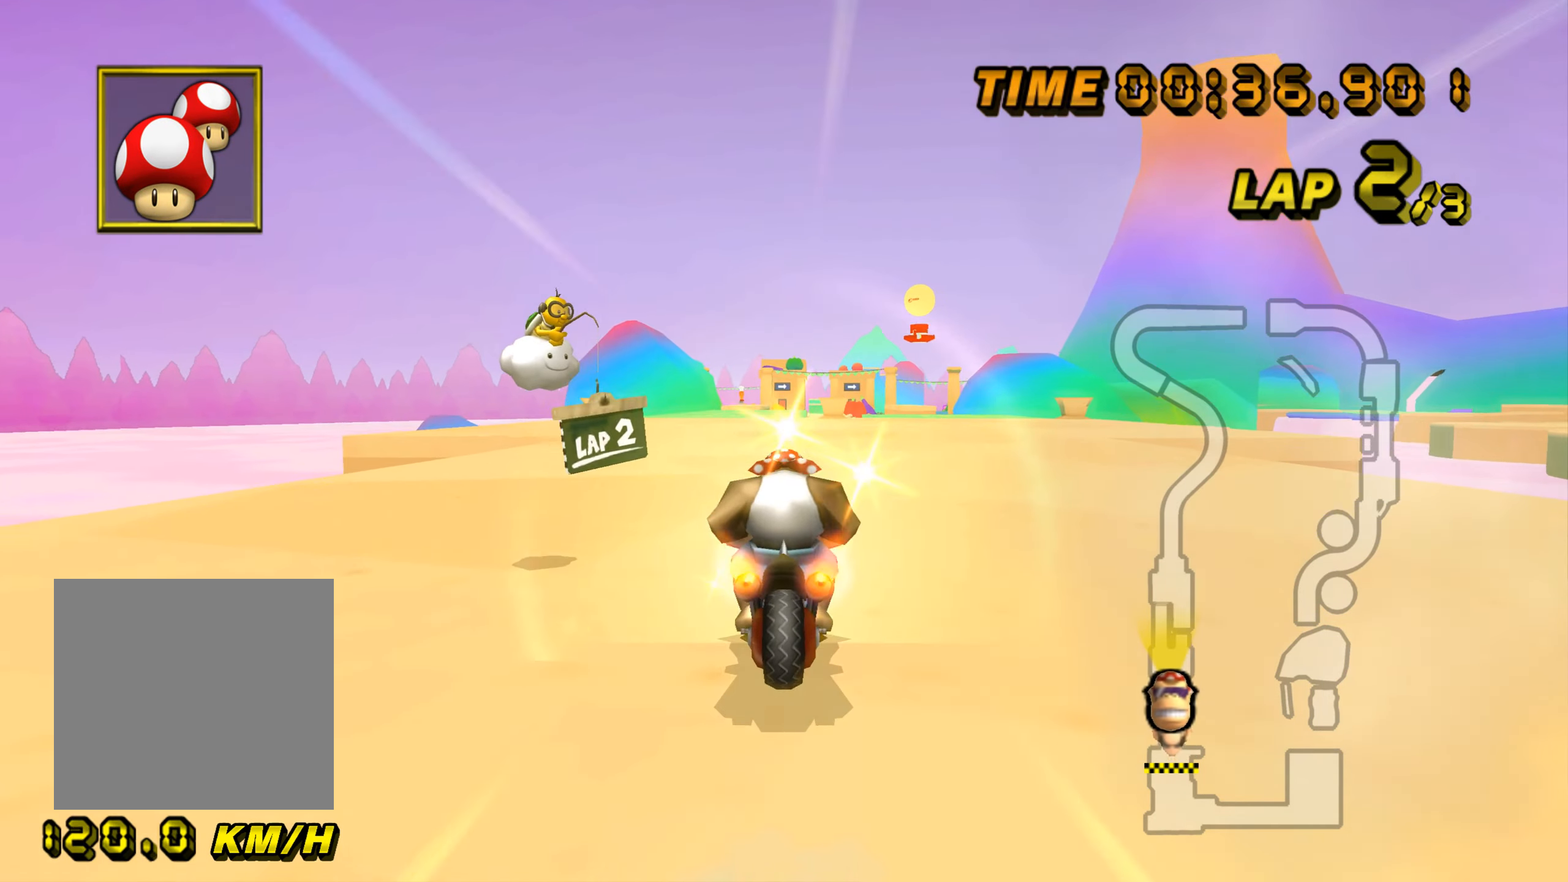
{"buttons": ["A"], "left_stick": "right", "events": [[300, "left_stick", "right"]]}
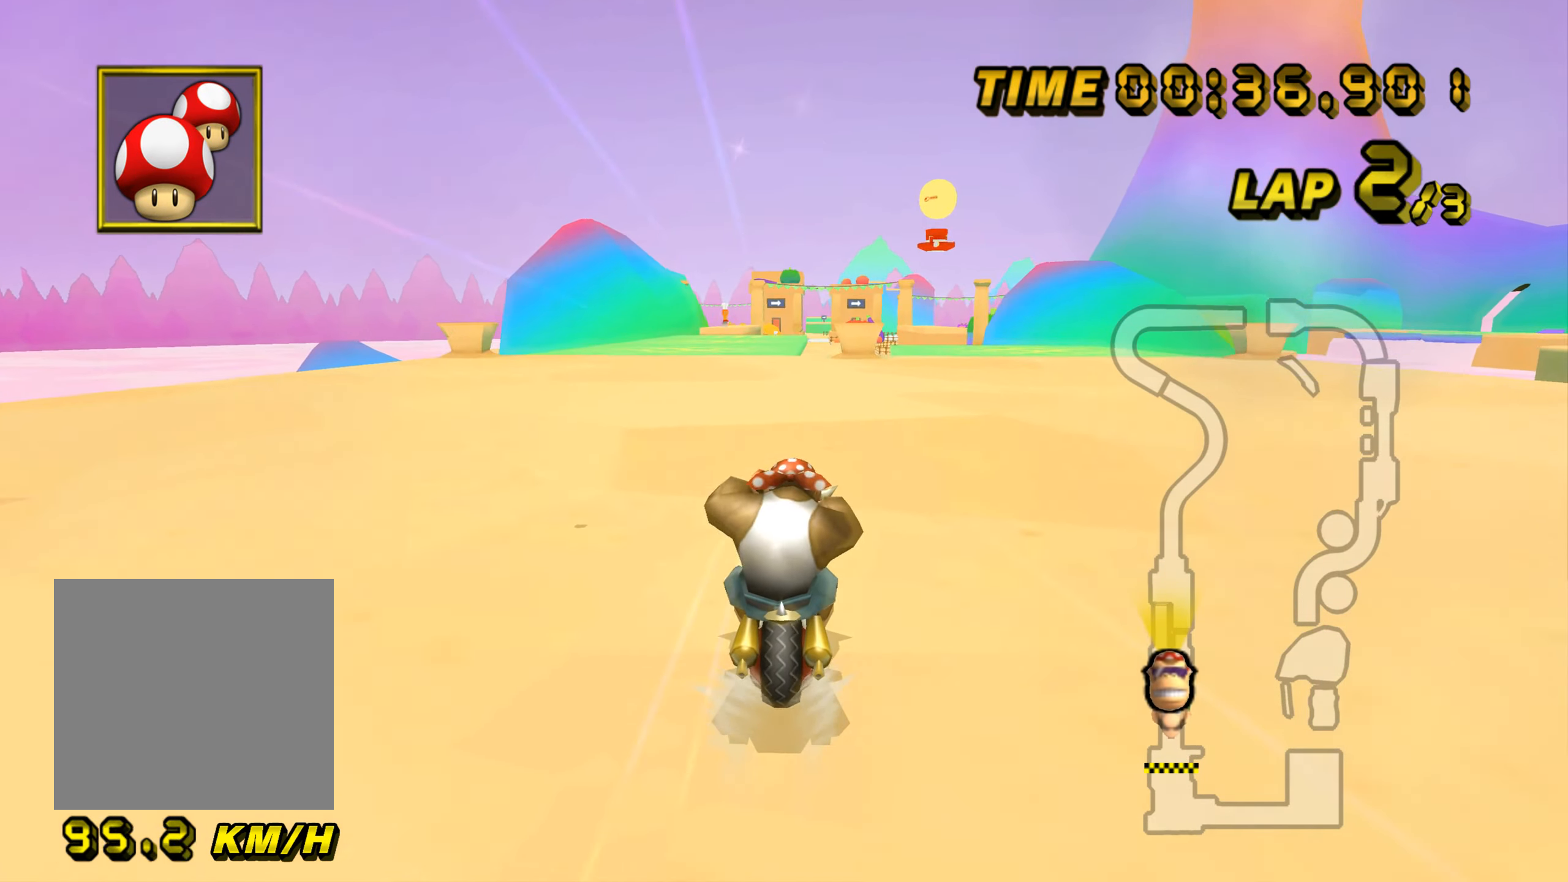
{"buttons": ["A"], "left_stick": "center", "events": [[50, "left_stick", "center"]]}